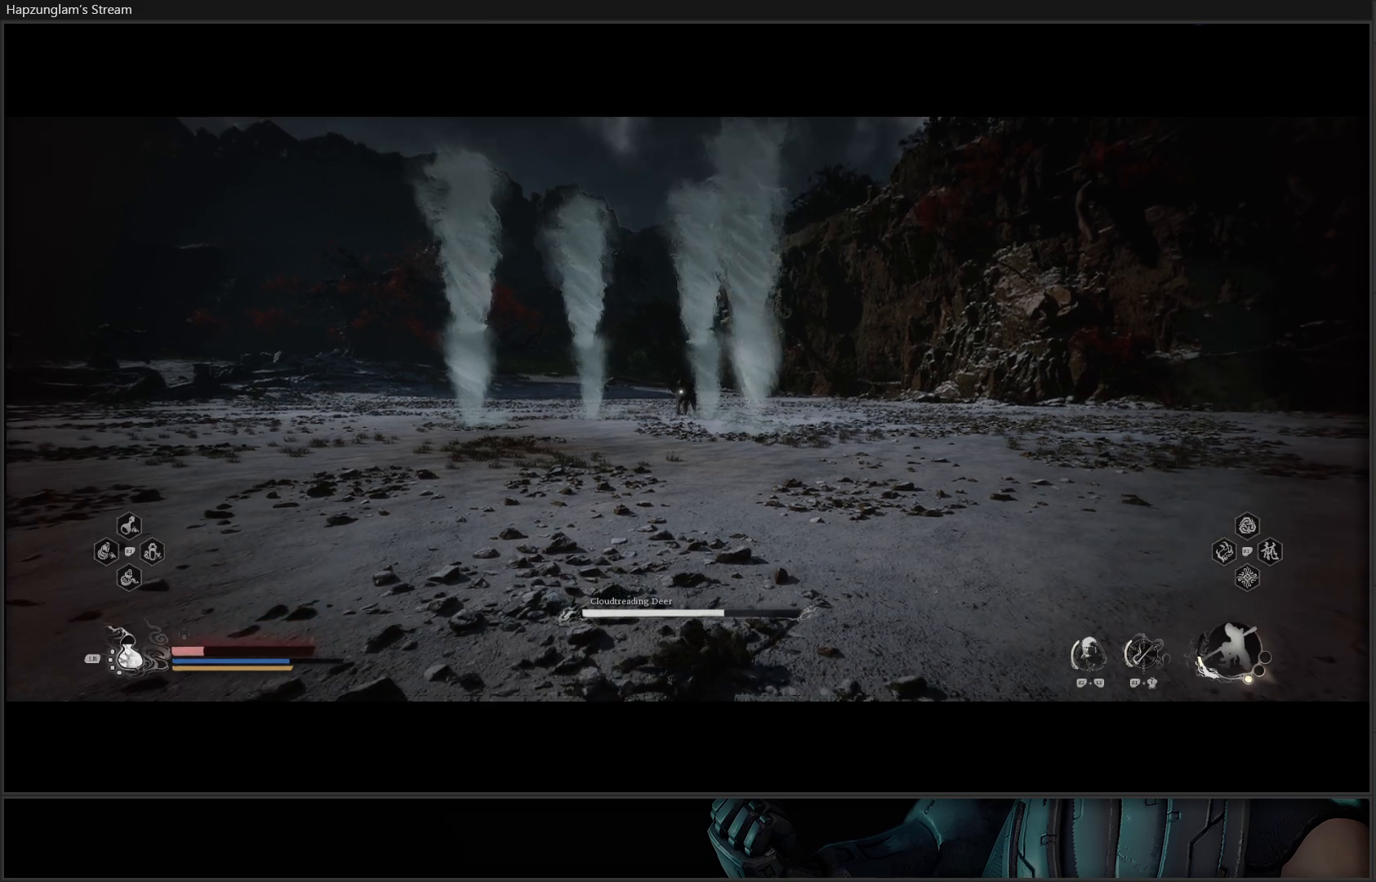
Gameplay with a controller (Xbox layout); each line is a JSON object with the inputs held at the frame after it. "events" lists button and stick changes between this image and that frame as [ms after this image, input, new state], when the widget could be followed in between.
{"buttons": [], "left_stick": "up-right", "right_stick": "center", "events": [[50, "B", "up"], [133, "B", "down"], [183, "B", "up"], [300, "B", "down"], [317, "B", "up"], [417, "B", "down"], [467, "B", "up"]]}
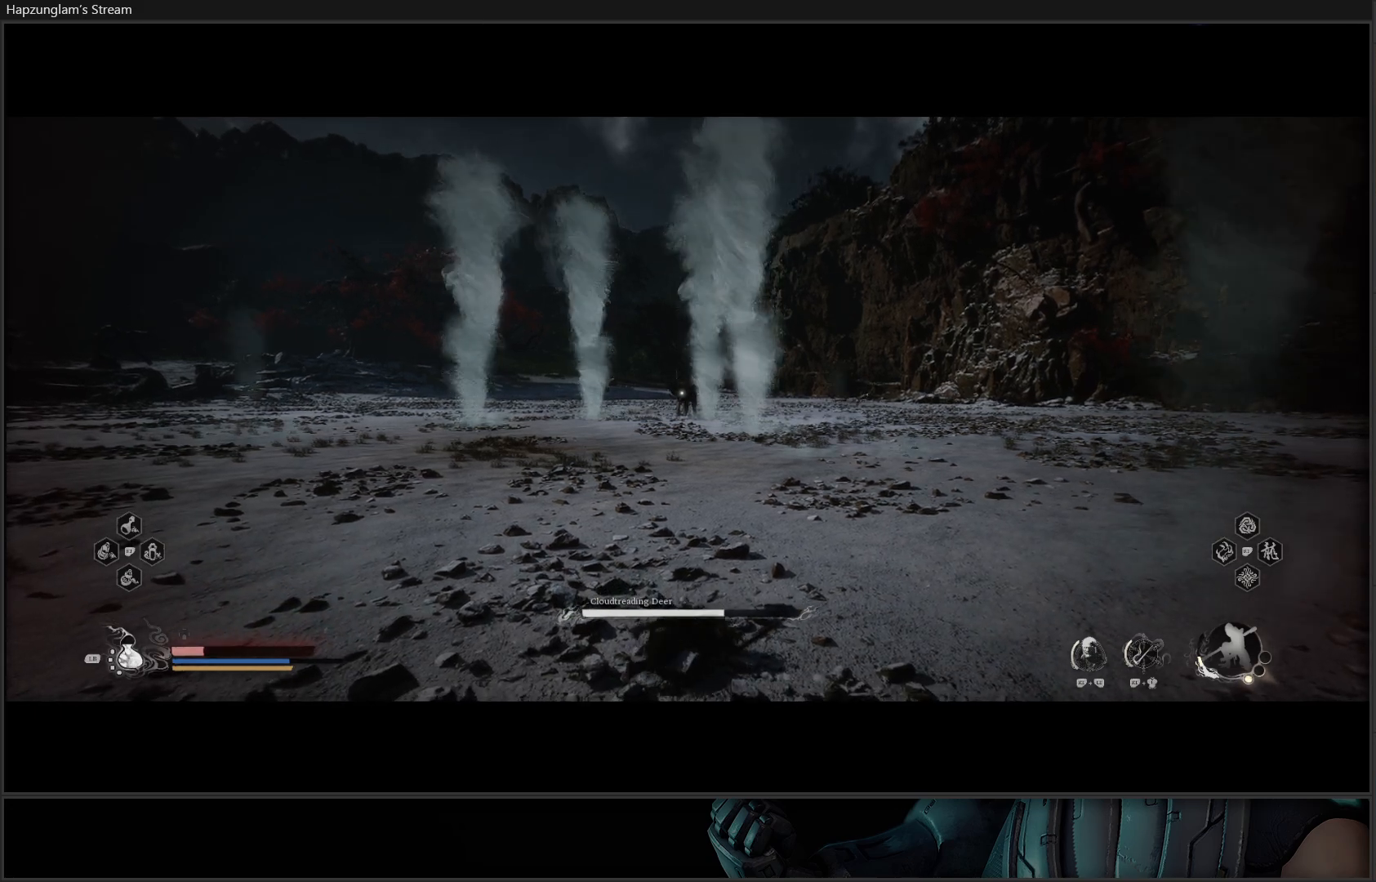
{"buttons": [], "left_stick": "up-right", "right_stick": "center", "events": [[67, "B", "down"], [117, "B", "up"], [184, "left_stick", "up"], [217, "B", "down"], [251, "B", "up"], [451, "left_stick", "up-right"]]}
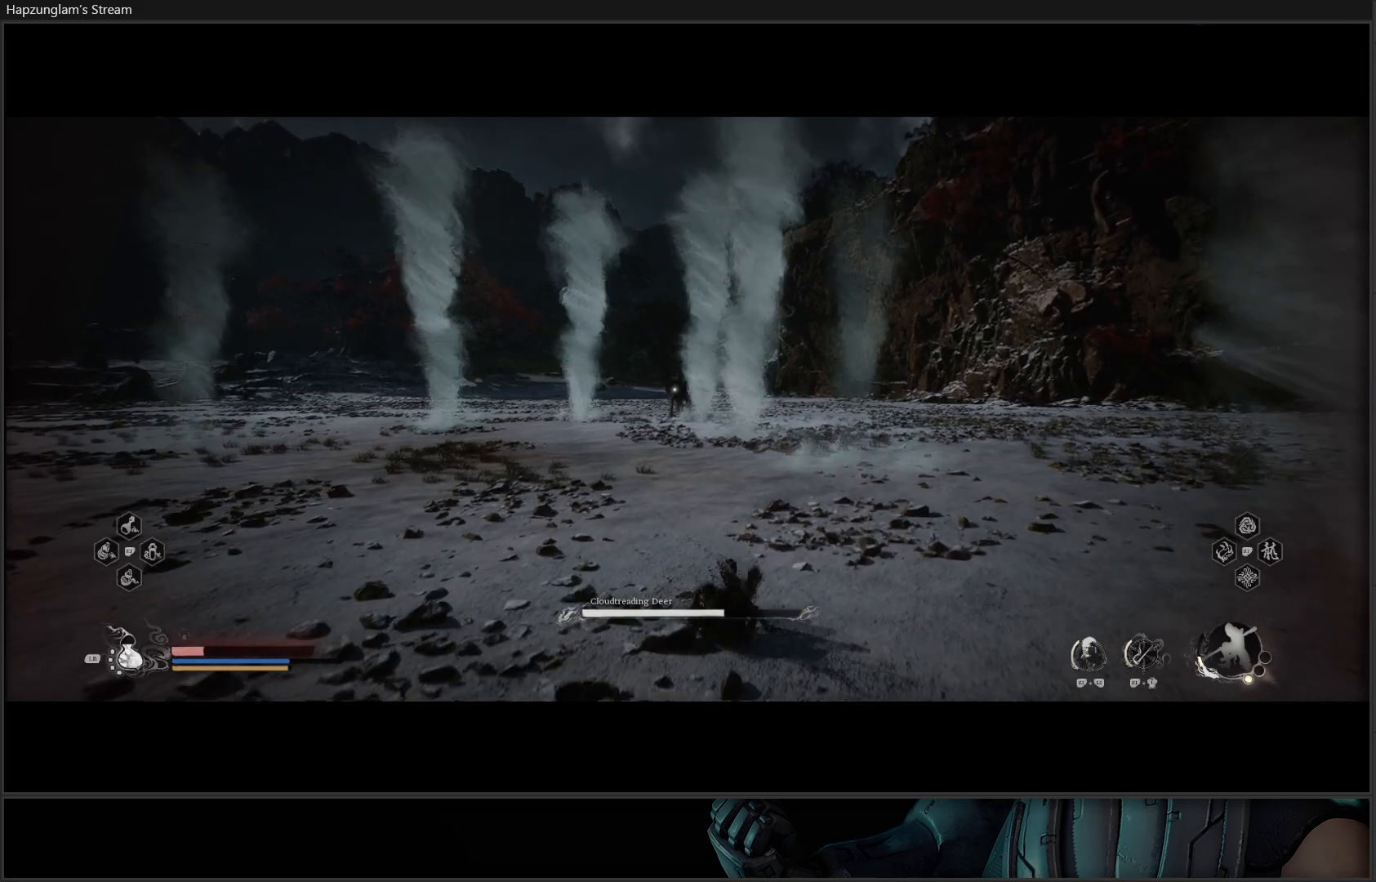
{"buttons": ["L3"], "left_stick": "up-right", "right_stick": "center", "events": [[467, "L3", "down"]]}
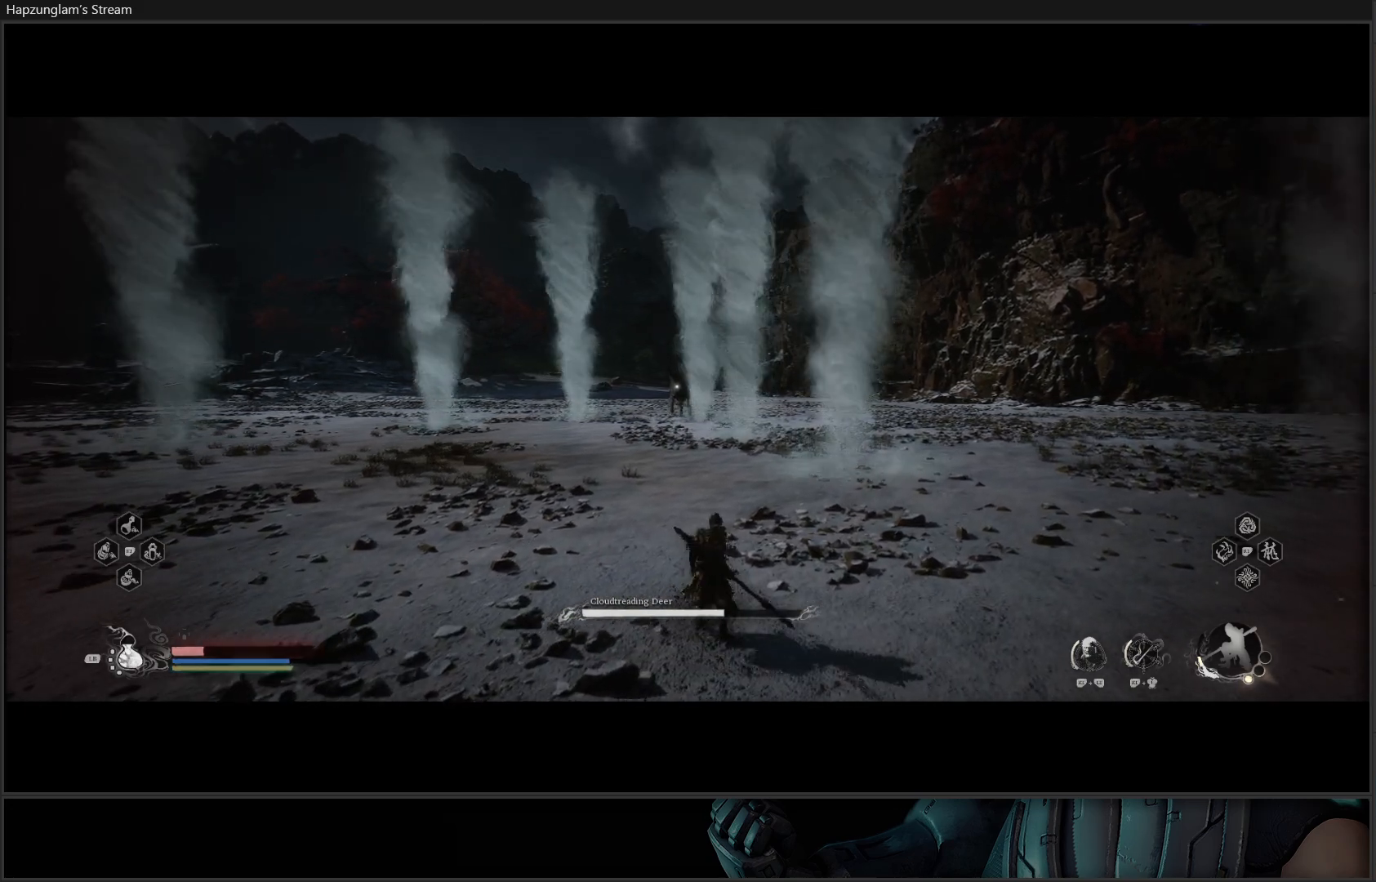
{"buttons": [], "left_stick": "up-right", "right_stick": "center", "events": [[84, "L3", "up"]]}
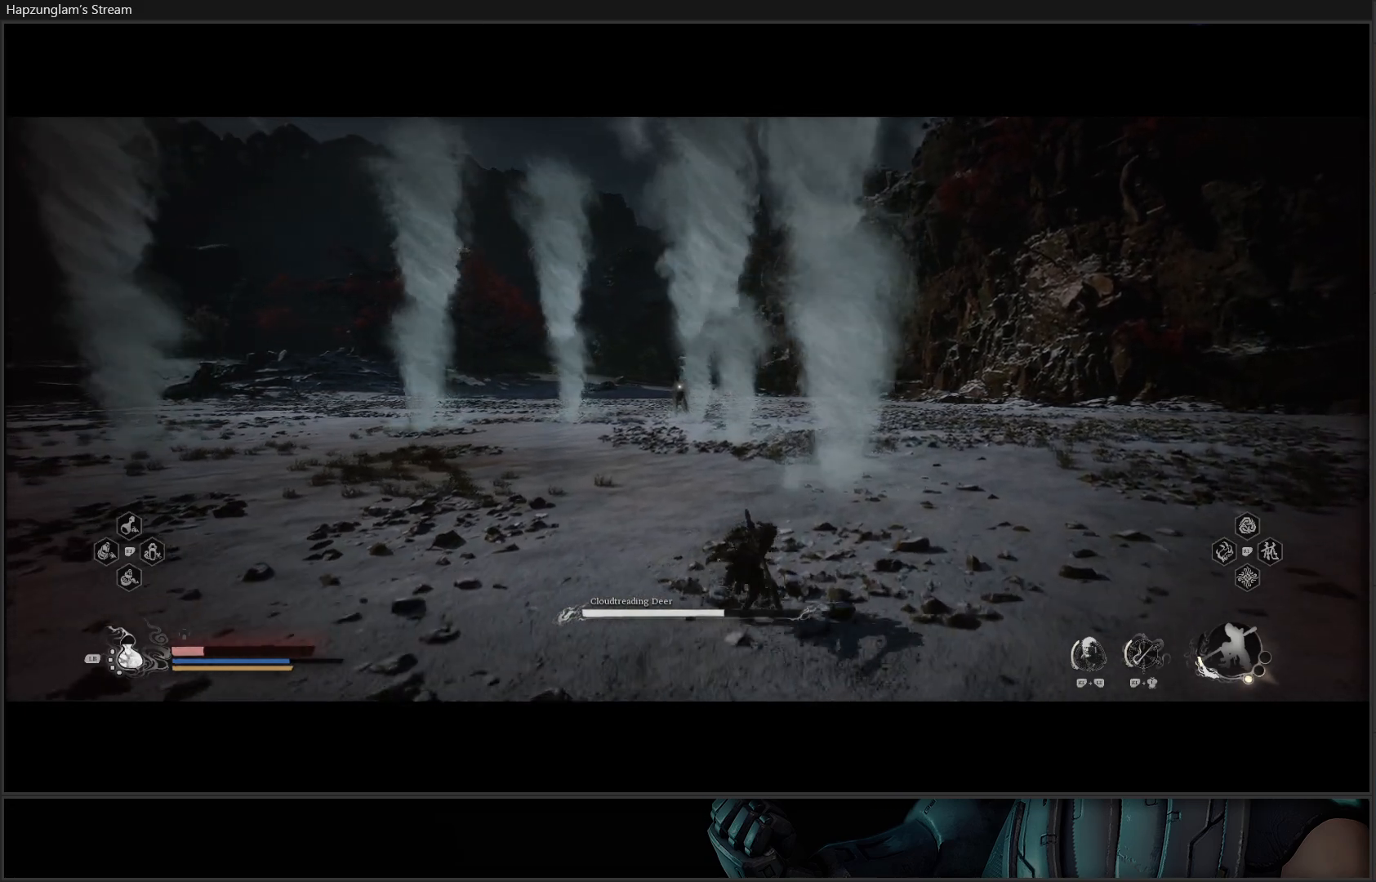
{"buttons": [], "left_stick": "up-right", "right_stick": "center", "events": []}
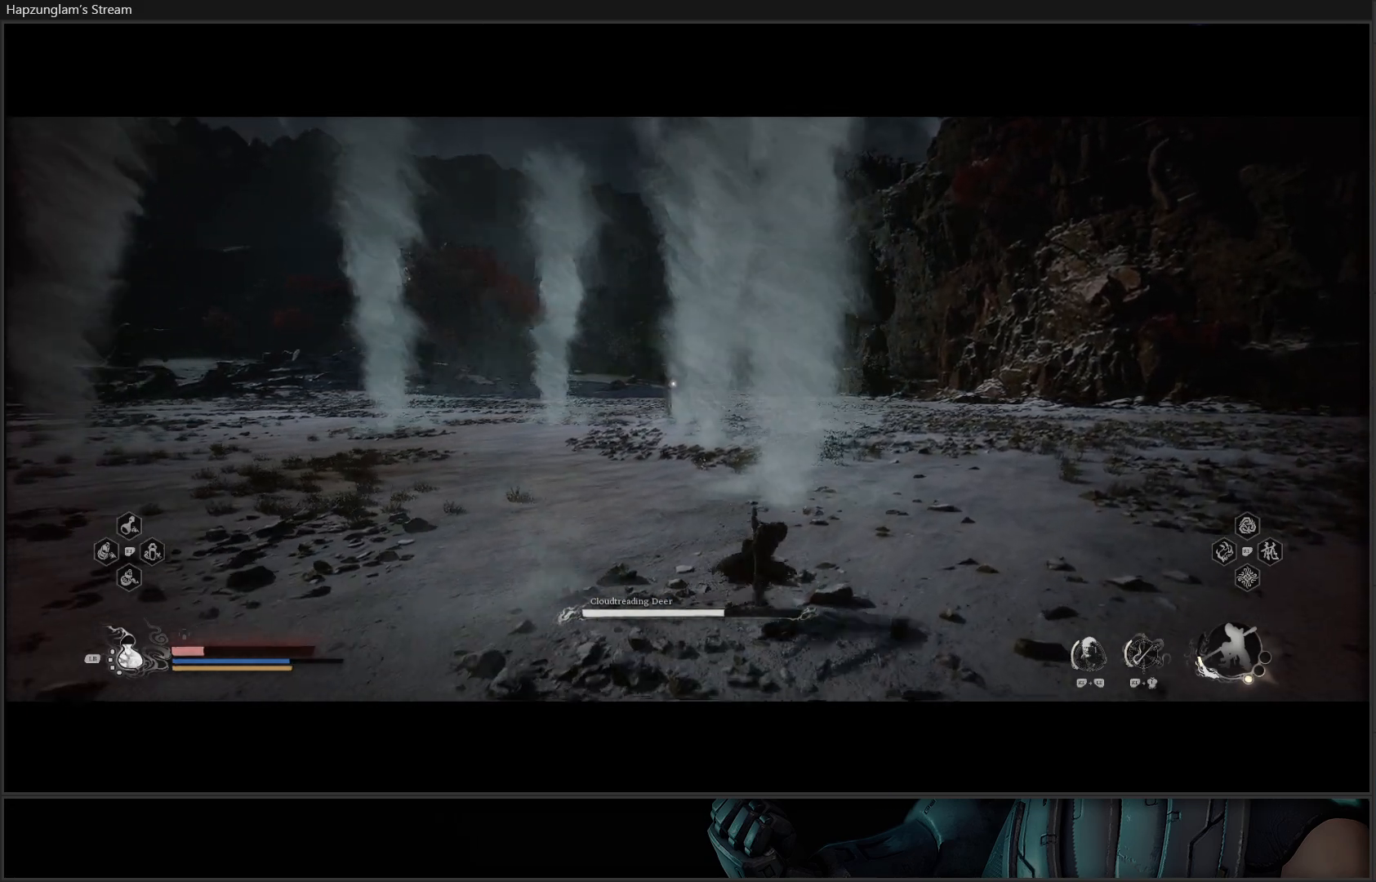
{"buttons": [], "left_stick": "up-right", "right_stick": "center", "events": [[117, "L1", "down"], [234, "L1", "up"]]}
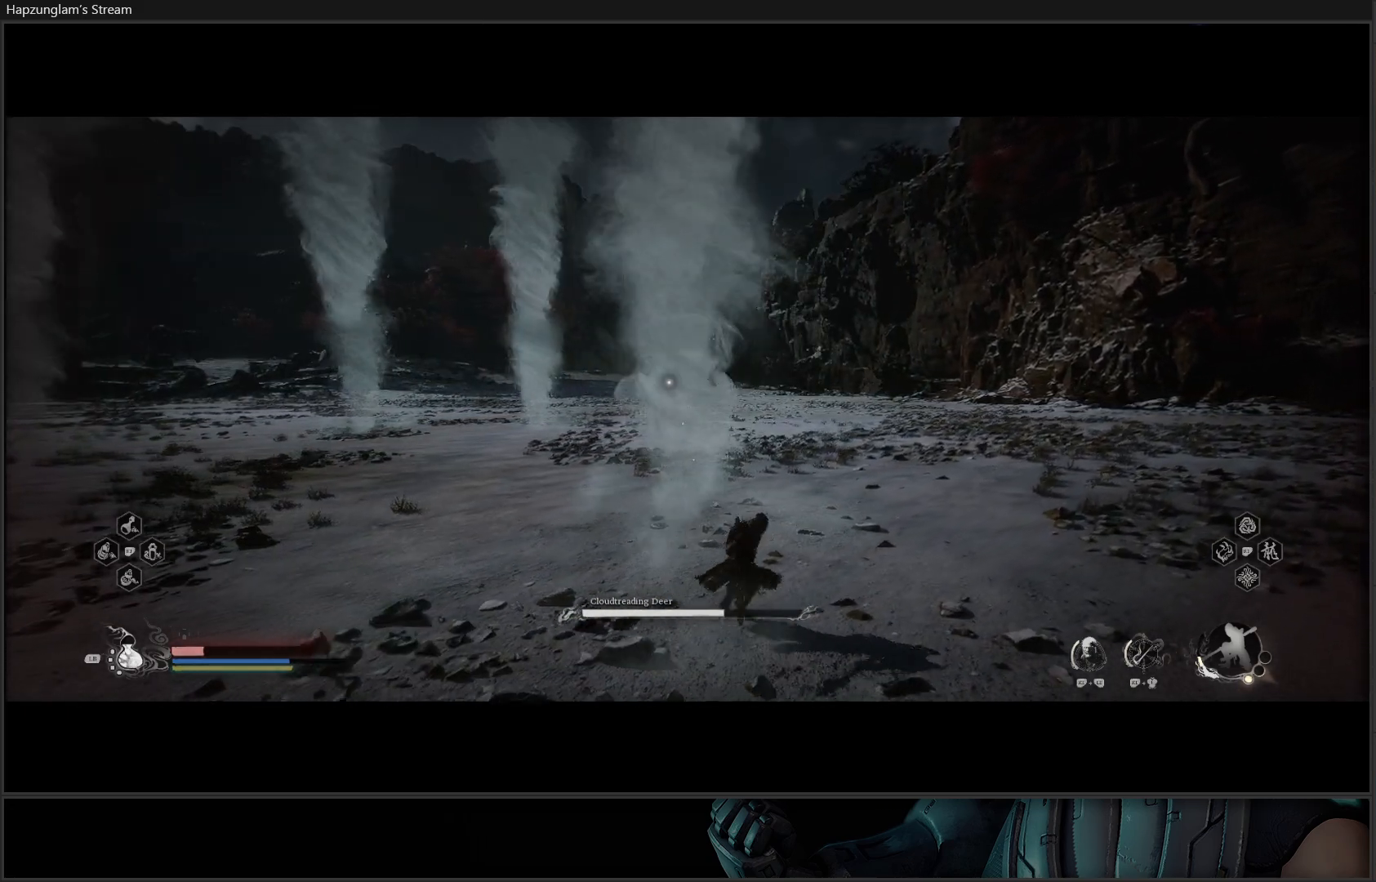
{"buttons": [], "left_stick": "up-right", "right_stick": "center", "events": []}
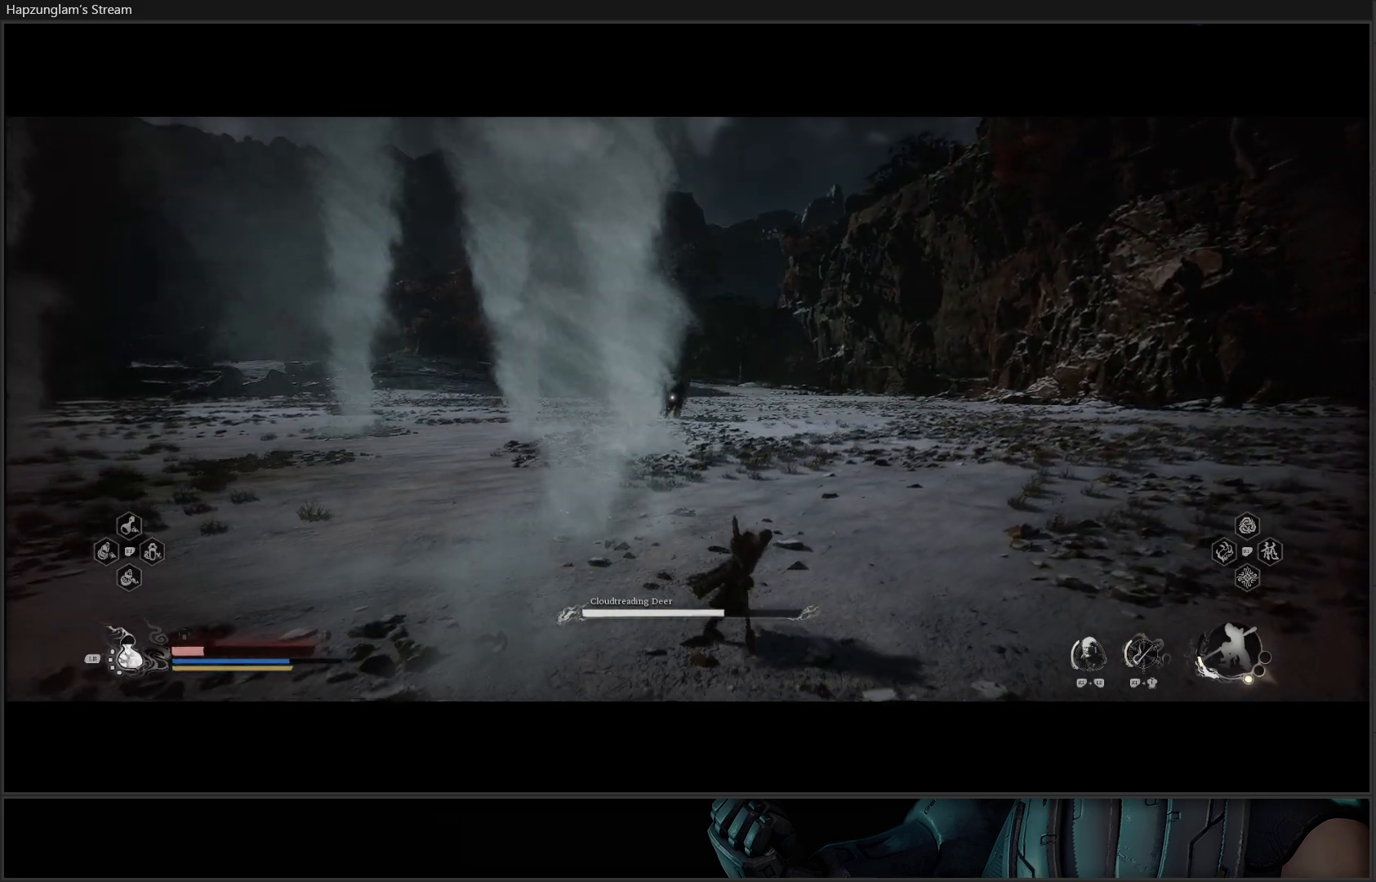
{"buttons": [], "left_stick": "up-right", "right_stick": "center", "events": []}
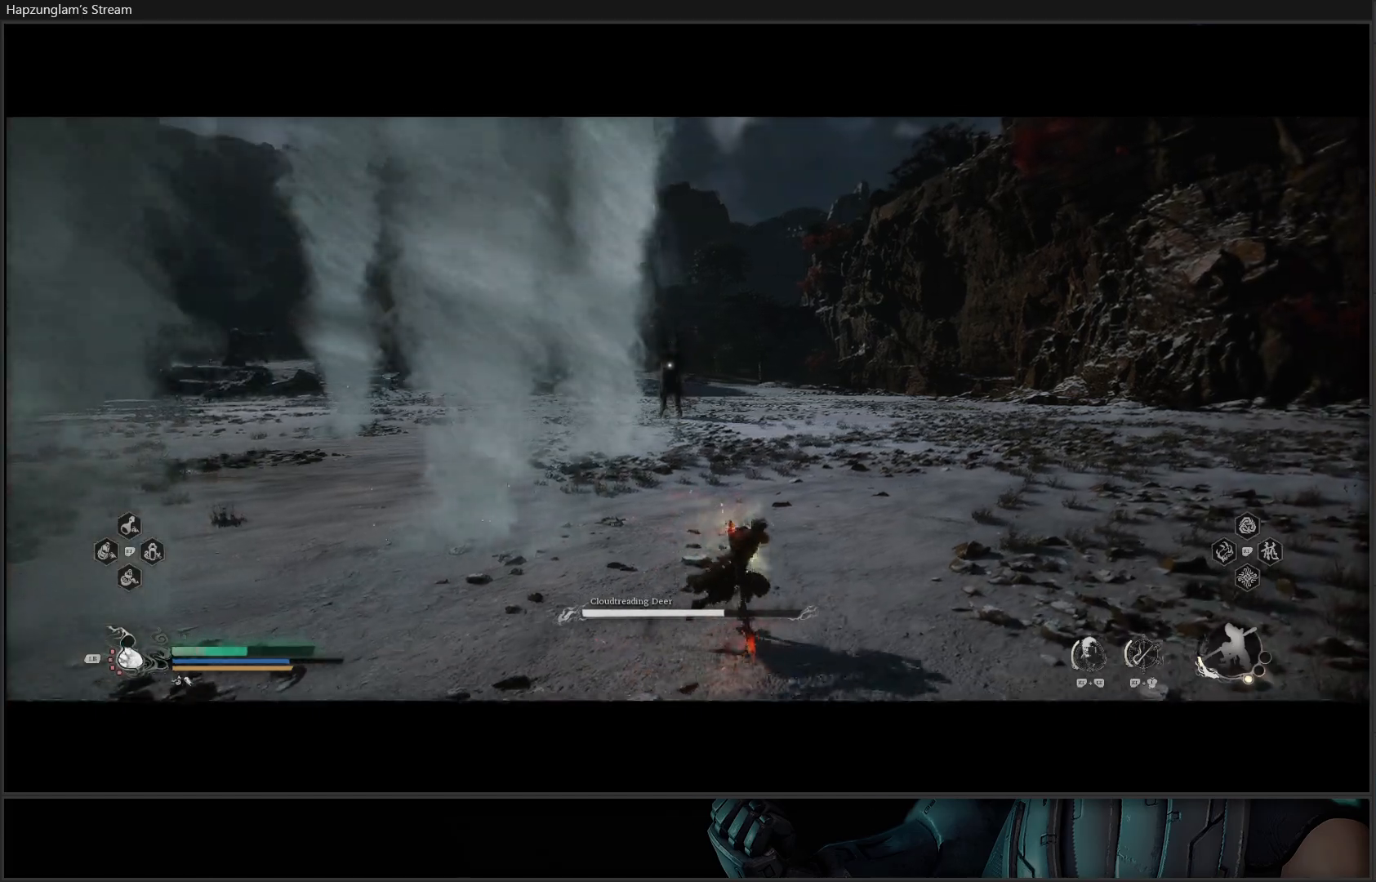
{"buttons": [], "left_stick": "up-right", "right_stick": "center", "events": [[233, "L3", "down"], [367, "L3", "up"]]}
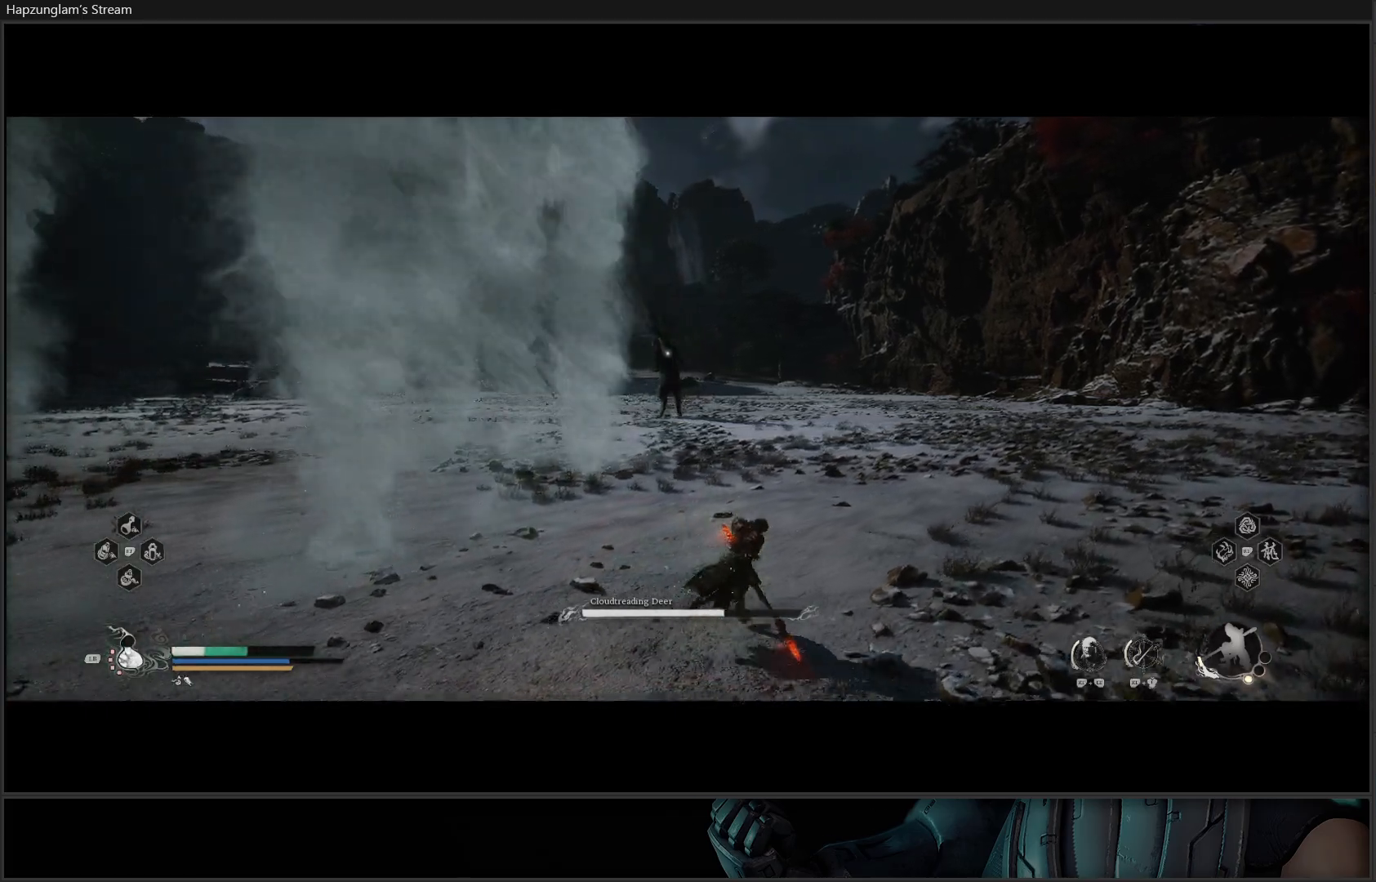
{"buttons": [], "left_stick": "up-right", "right_stick": "center", "events": []}
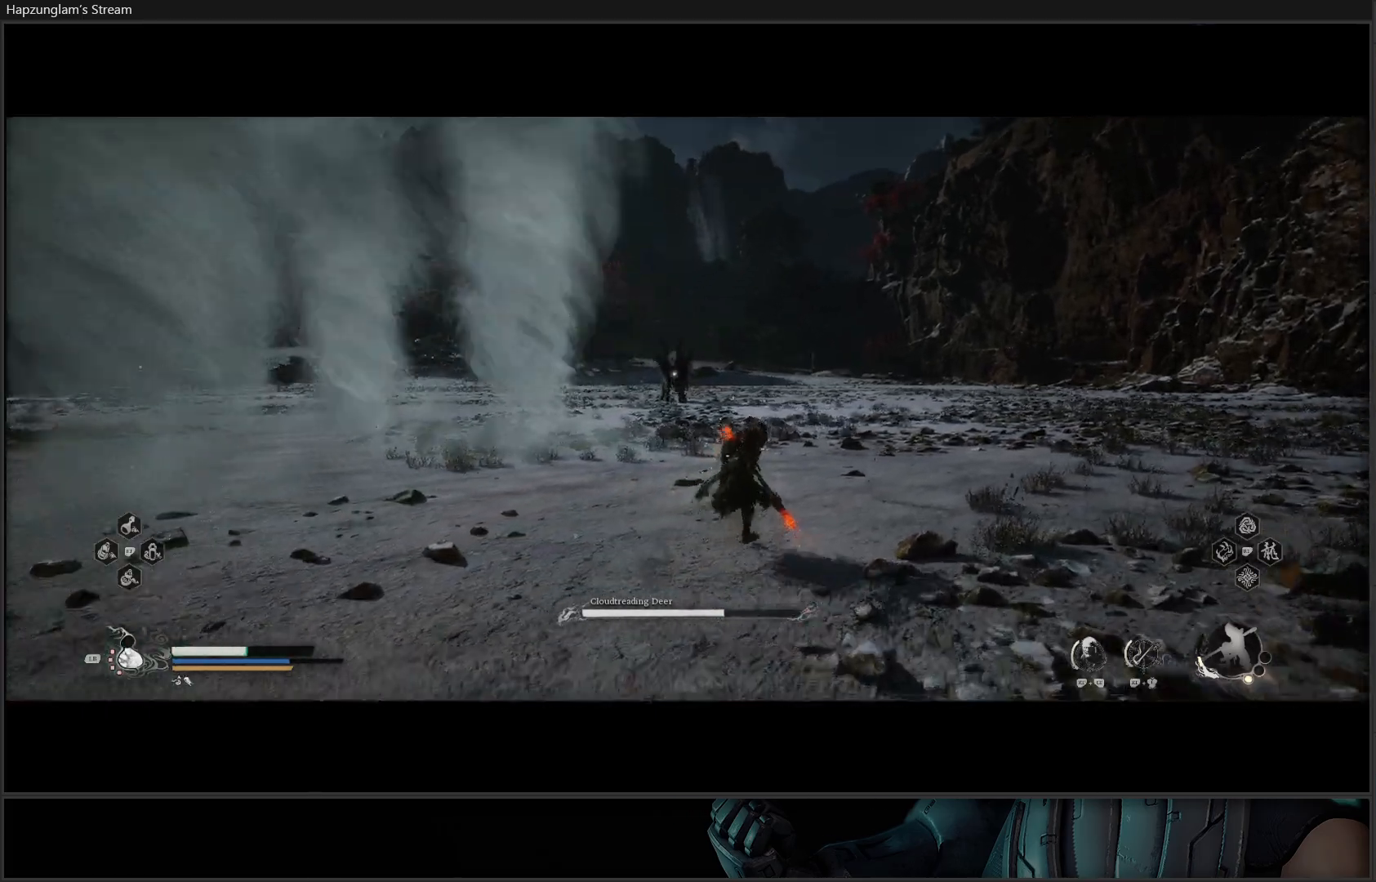
{"buttons": [], "left_stick": "up", "right_stick": "center", "events": [[250, "L3", "down"], [384, "L3", "up"], [417, "left_stick", "up"]]}
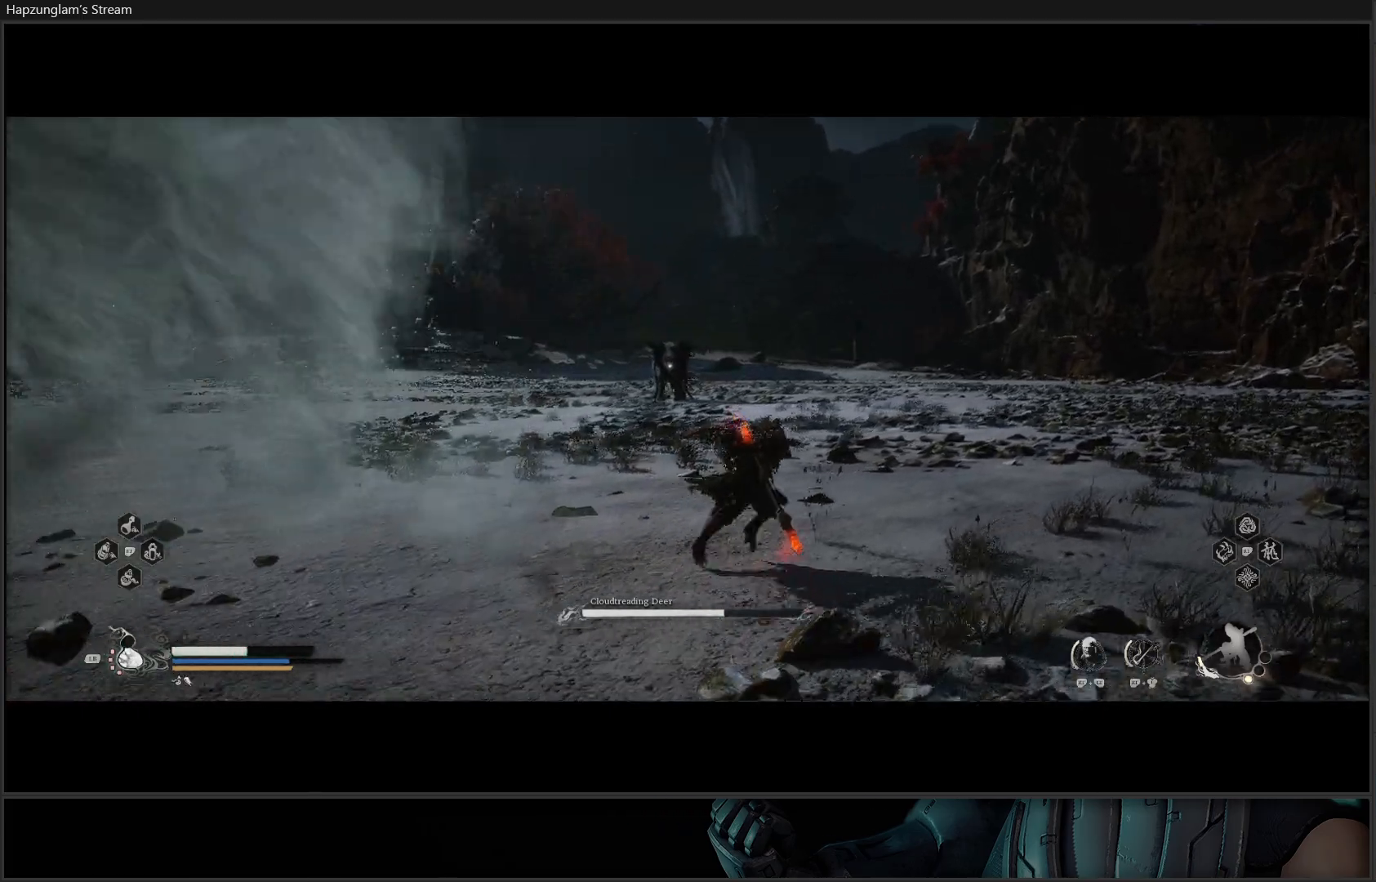
{"buttons": [], "left_stick": "up", "right_stick": "center", "events": []}
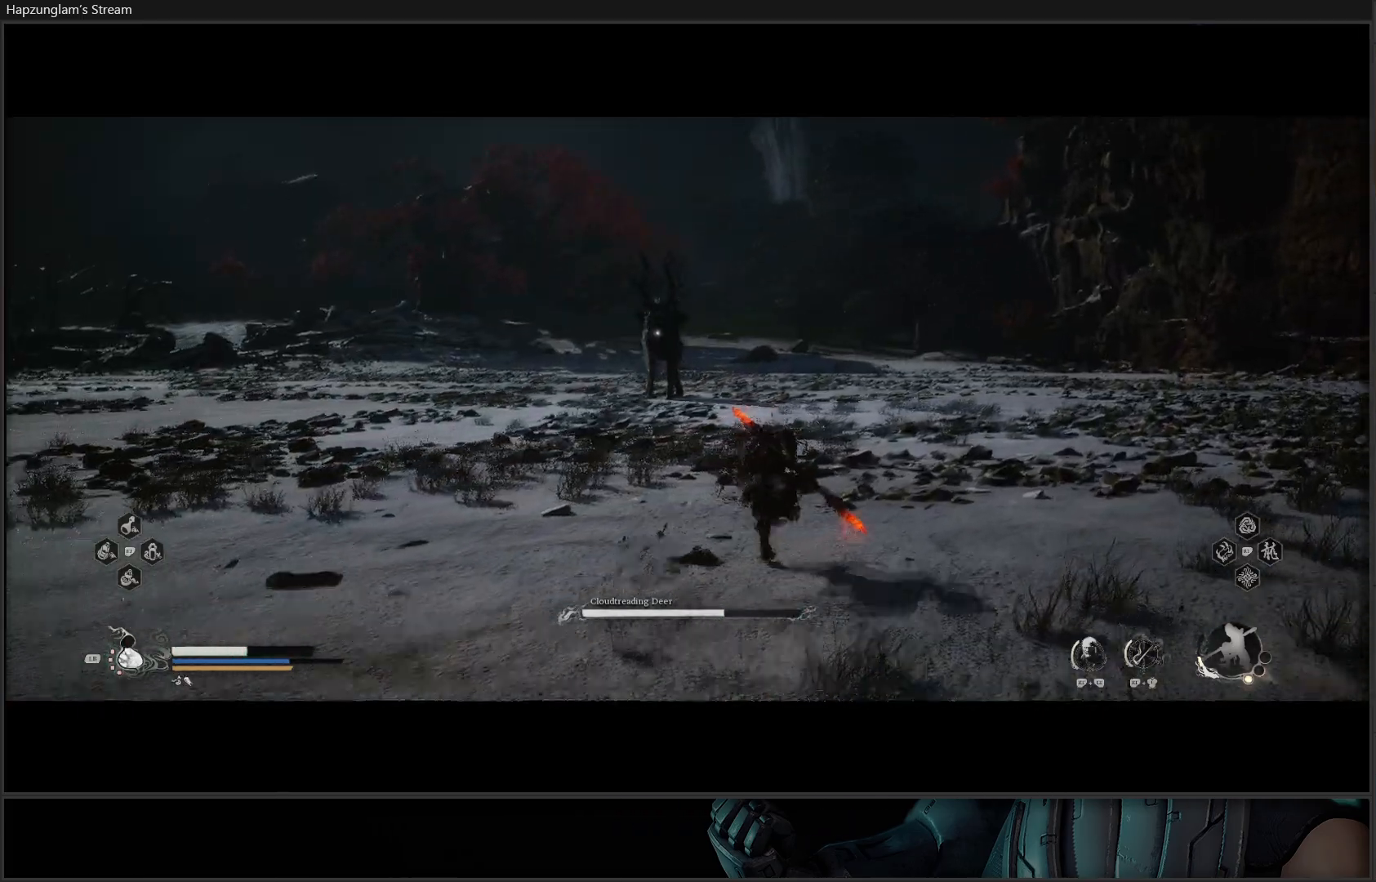
{"buttons": [], "left_stick": "up-right", "right_stick": "center", "events": [[350, "left_stick", "up-right"]]}
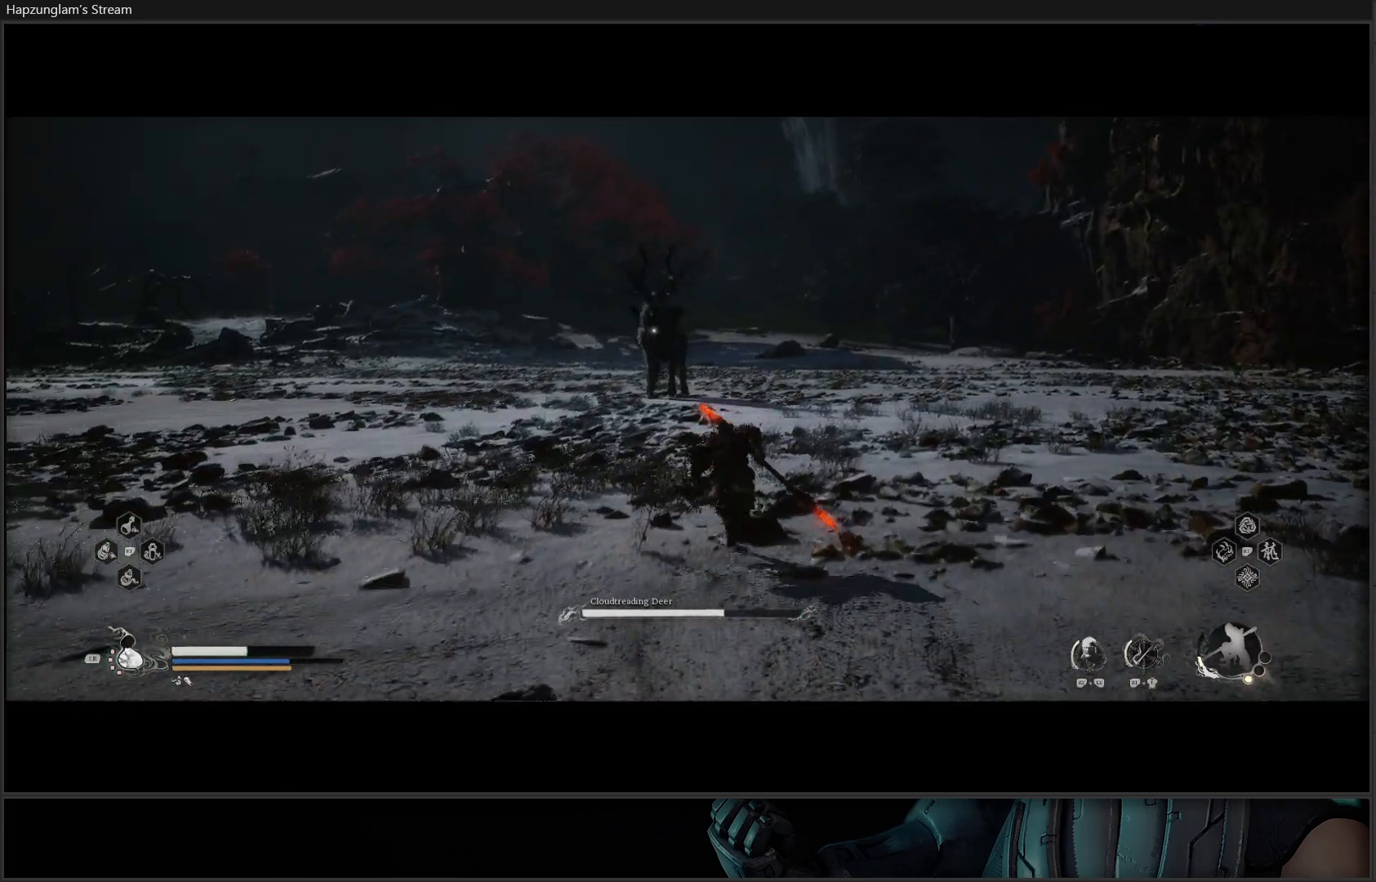
{"buttons": [], "left_stick": "up-right", "right_stick": "center", "events": []}
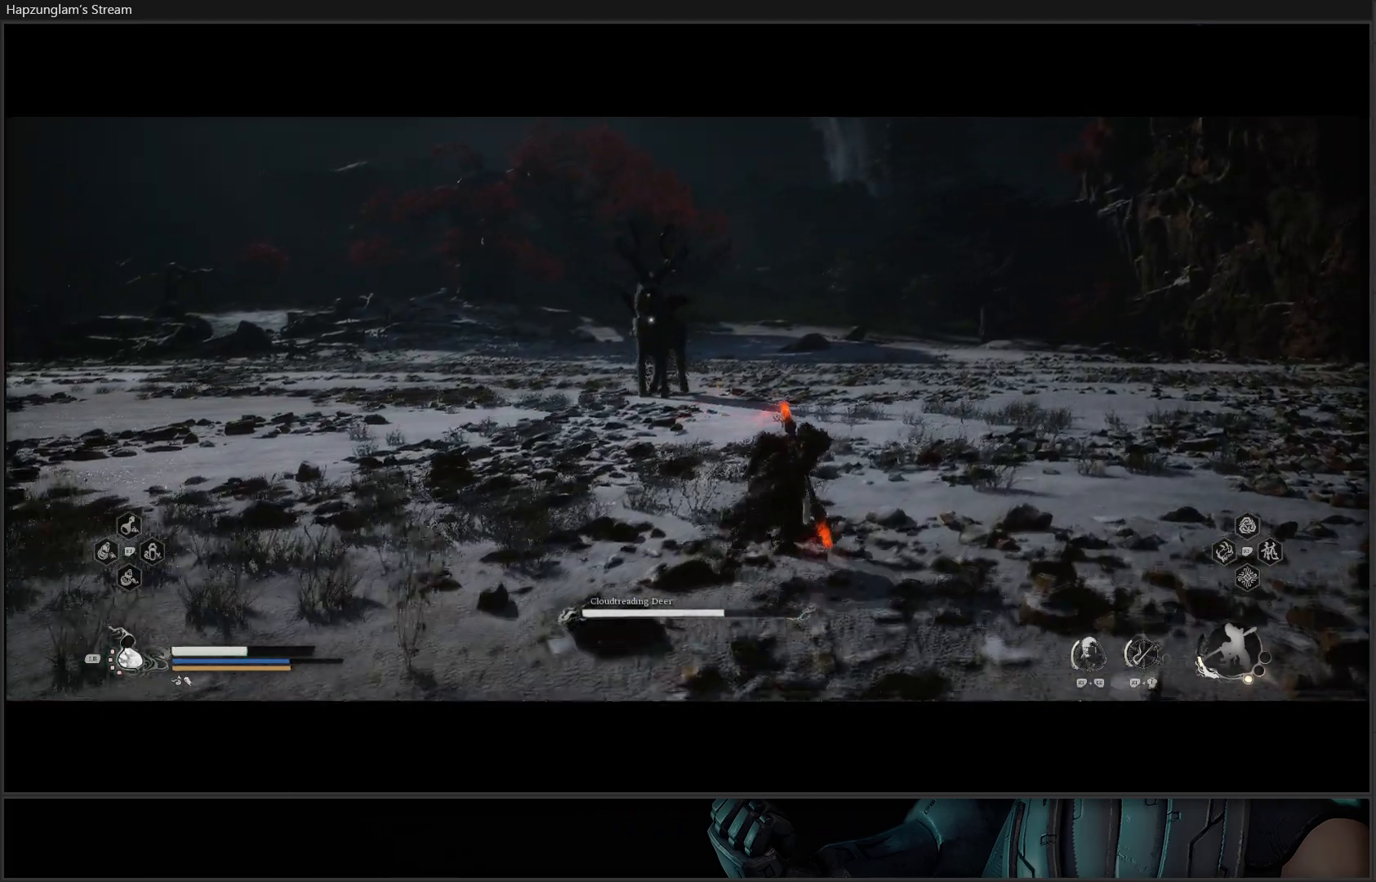
{"buttons": [], "left_stick": "up-right", "right_stick": "center", "events": []}
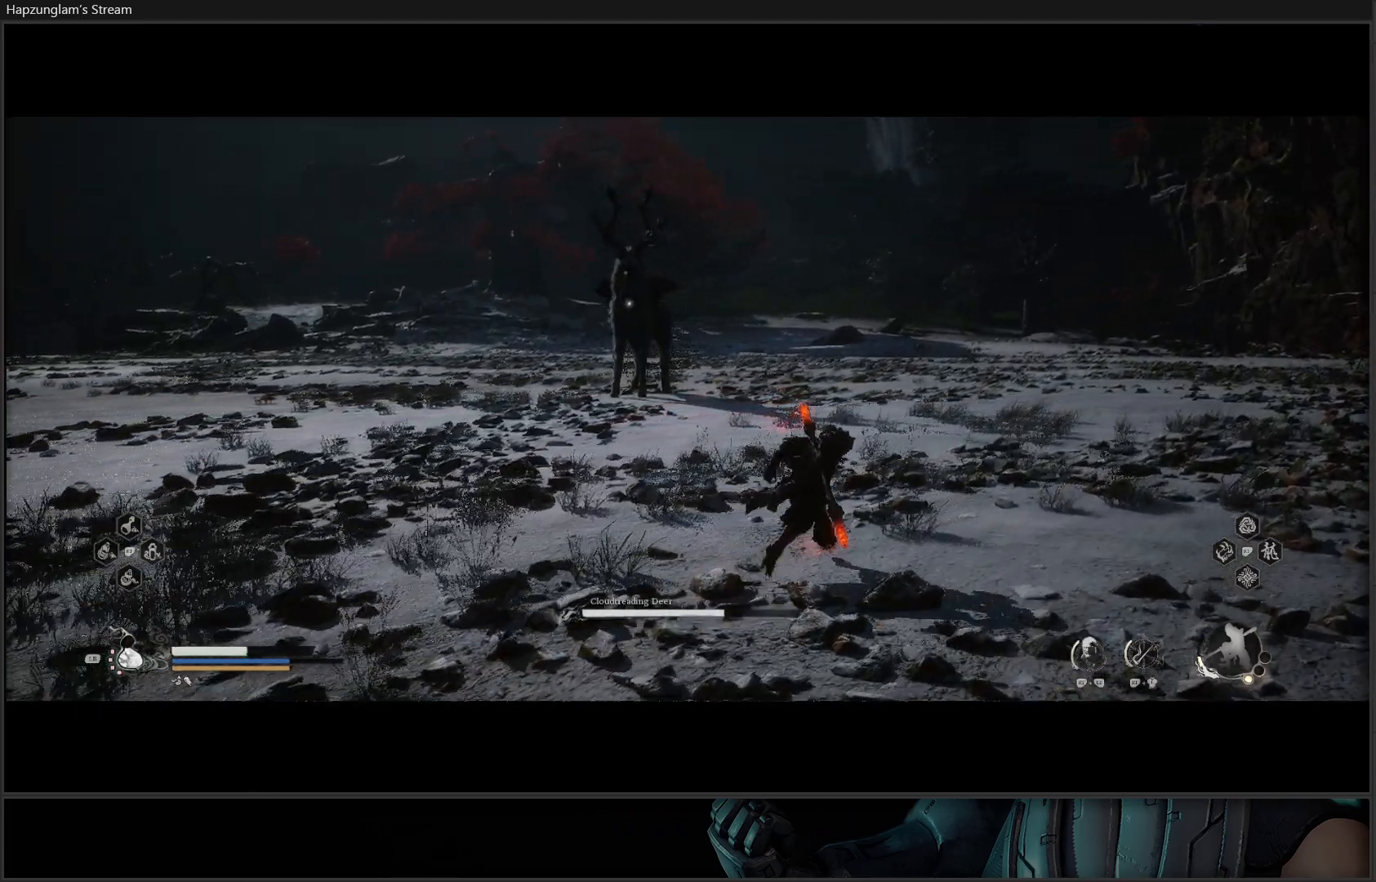
{"buttons": ["Y"], "left_stick": "up-right", "right_stick": "center", "events": [[167, "Y", "down"]]}
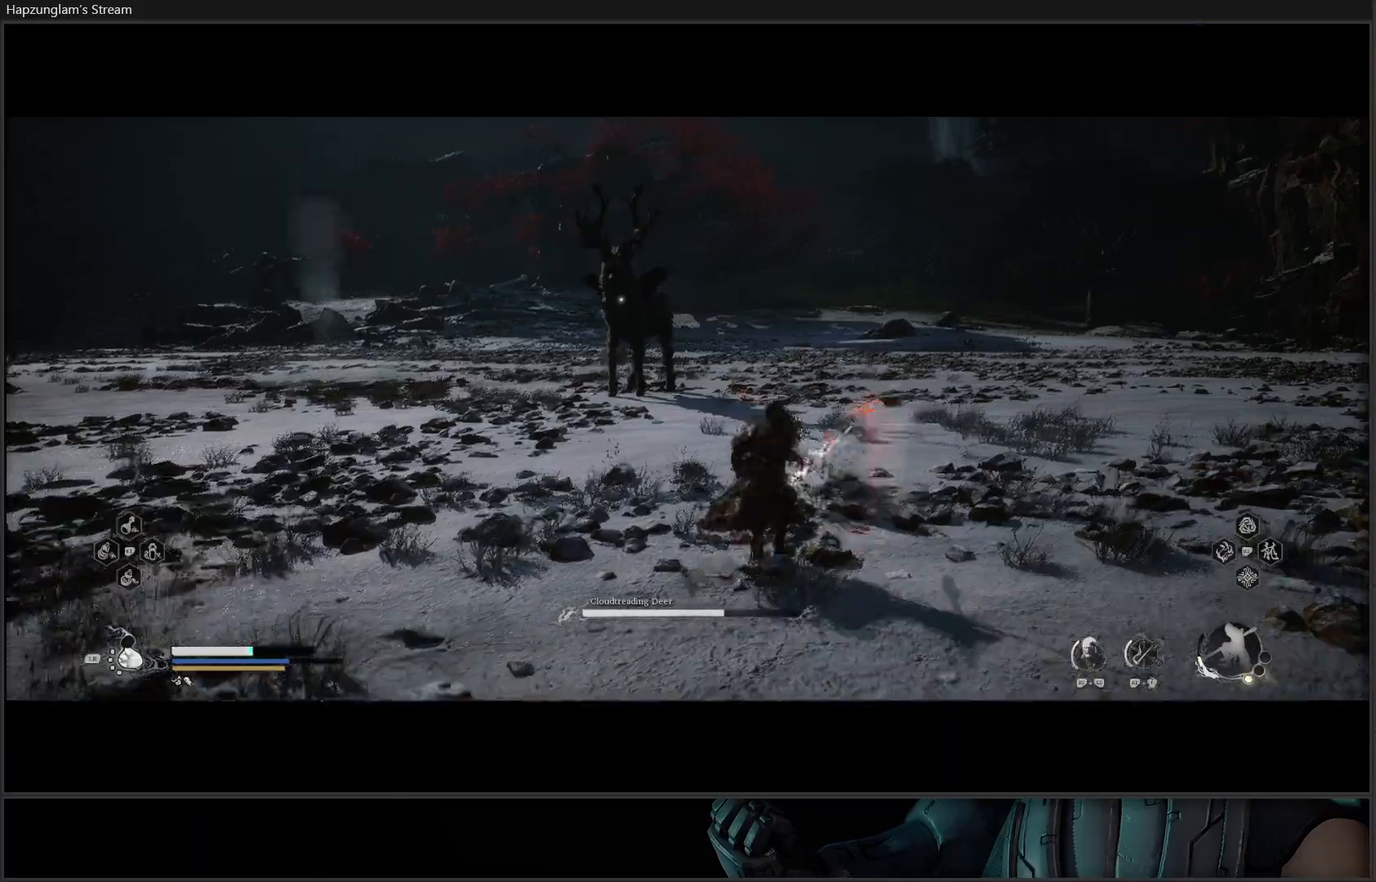
{"buttons": ["Y"], "left_stick": "up-right", "right_stick": "center", "events": [[100, "L3", "down"], [234, "L3", "up"]]}
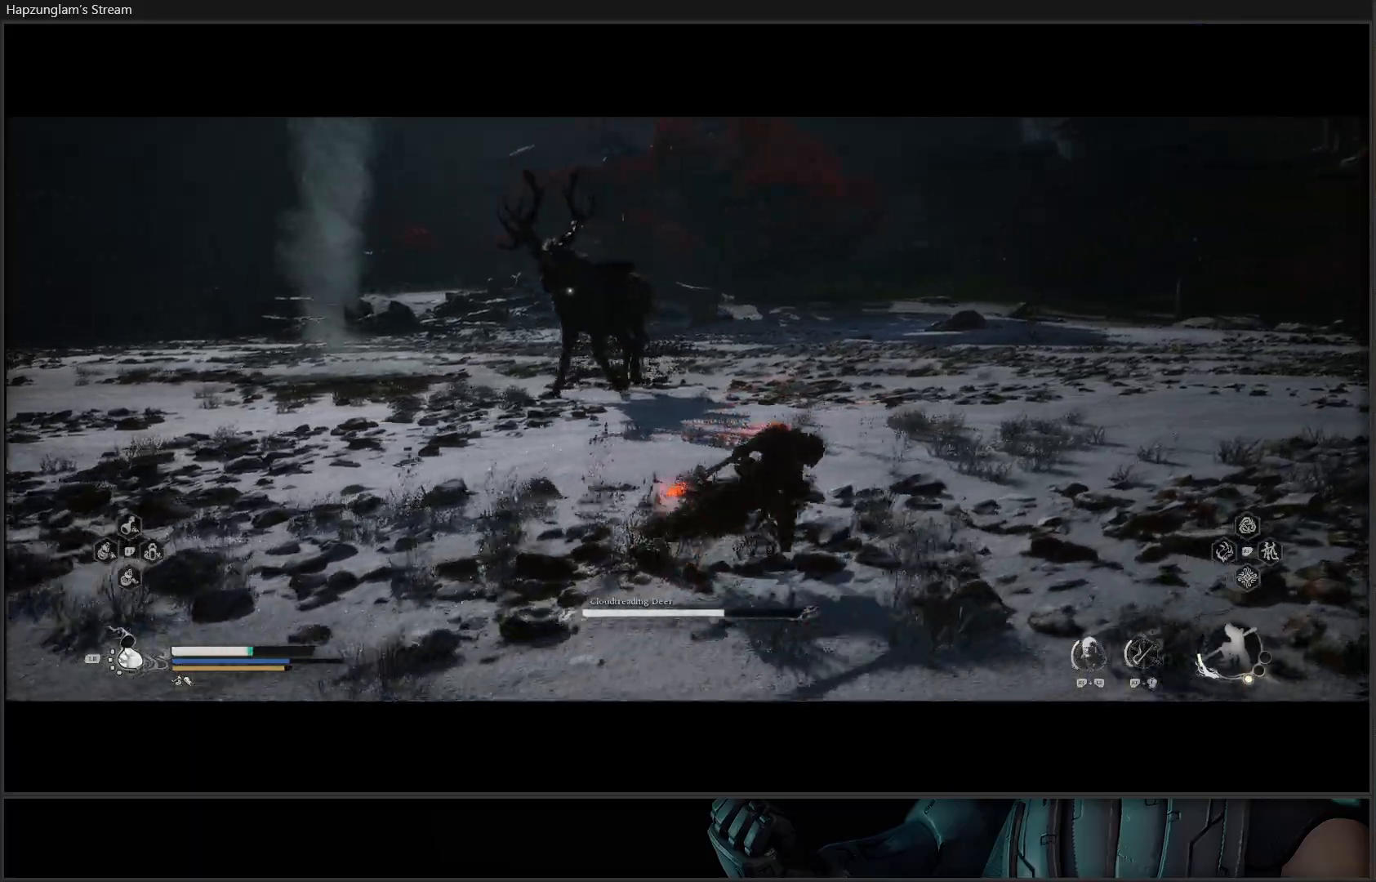
{"buttons": ["Y"], "left_stick": "up-right", "right_stick": "center", "events": []}
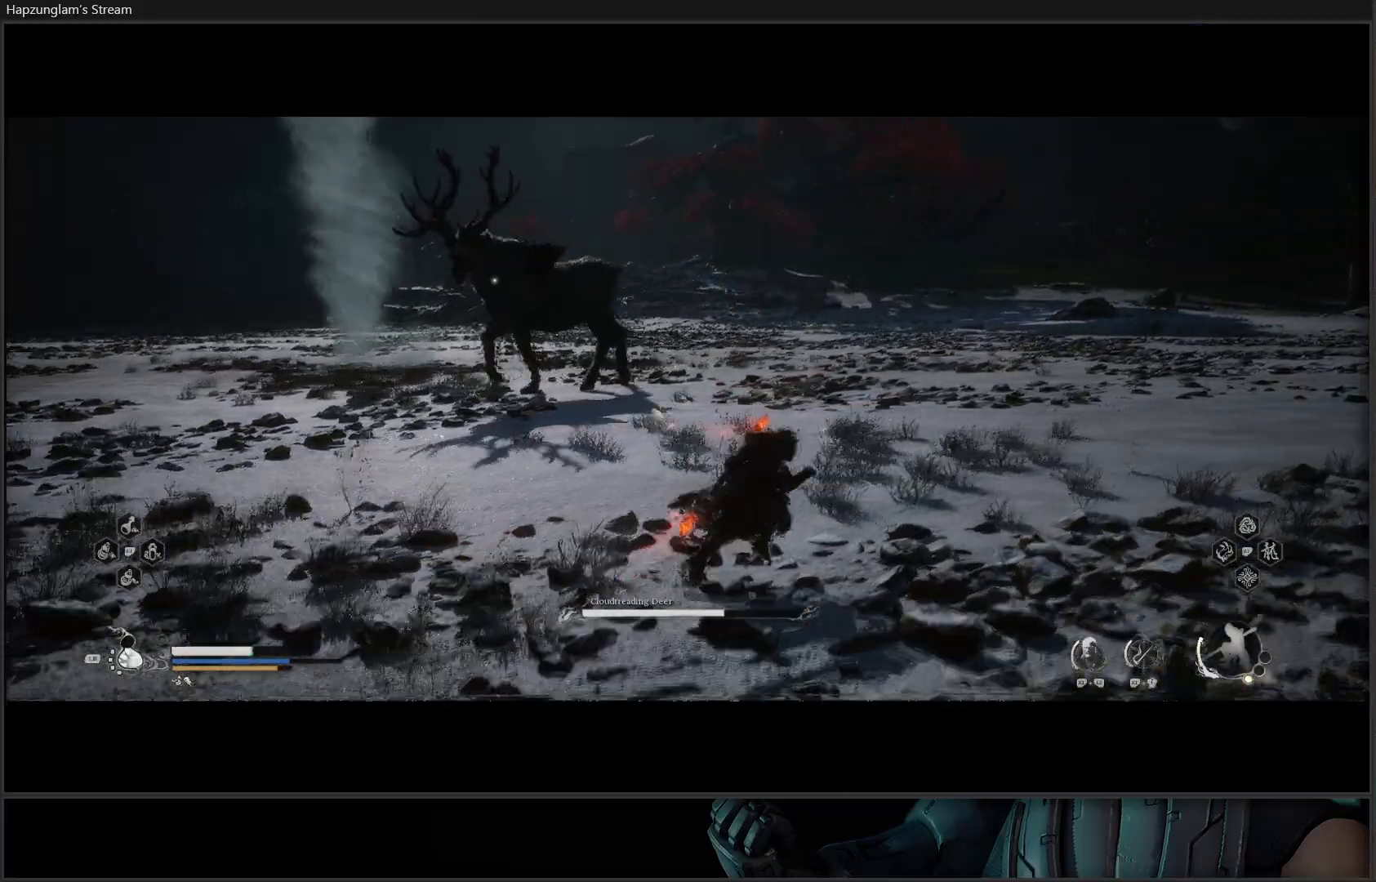
{"buttons": ["Y"], "left_stick": "up-right", "right_stick": "center", "events": []}
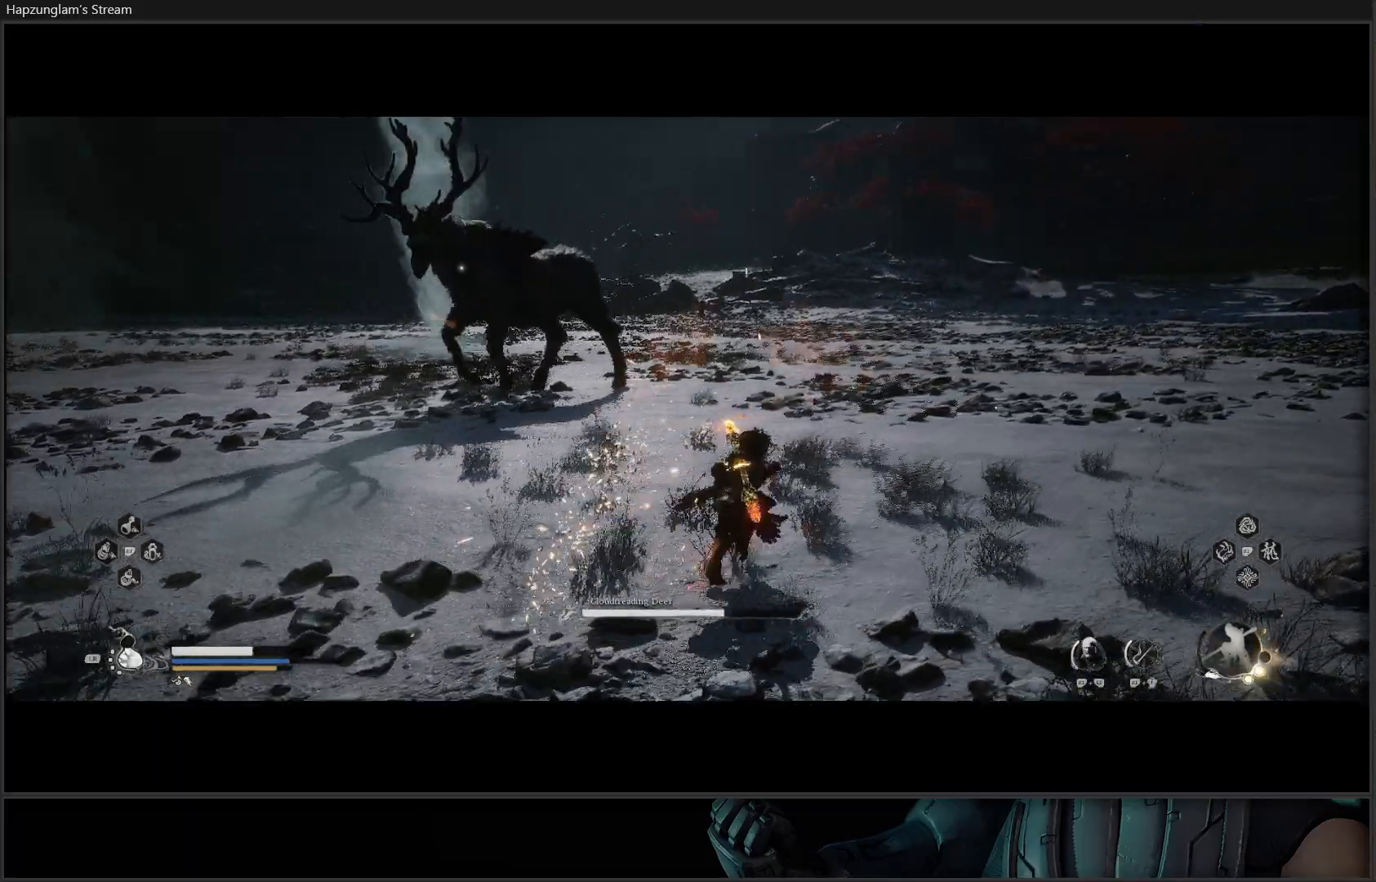
{"buttons": ["Y"], "left_stick": "right", "right_stick": "center", "events": [[500, "left_stick", "right"]]}
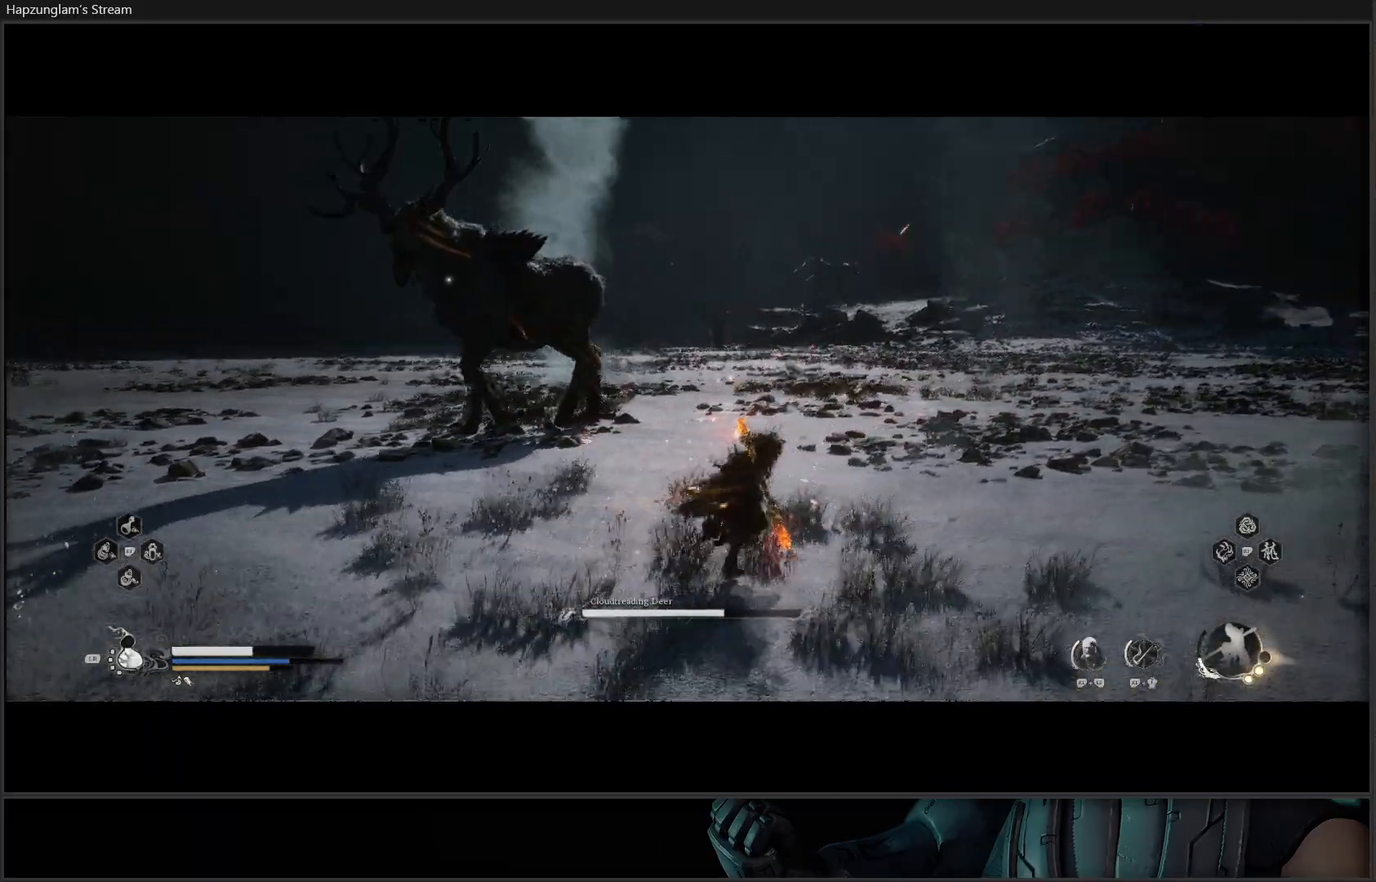
{"buttons": ["Y"], "left_stick": "up-right", "right_stick": "center", "events": [[267, "left_stick", "up-right"]]}
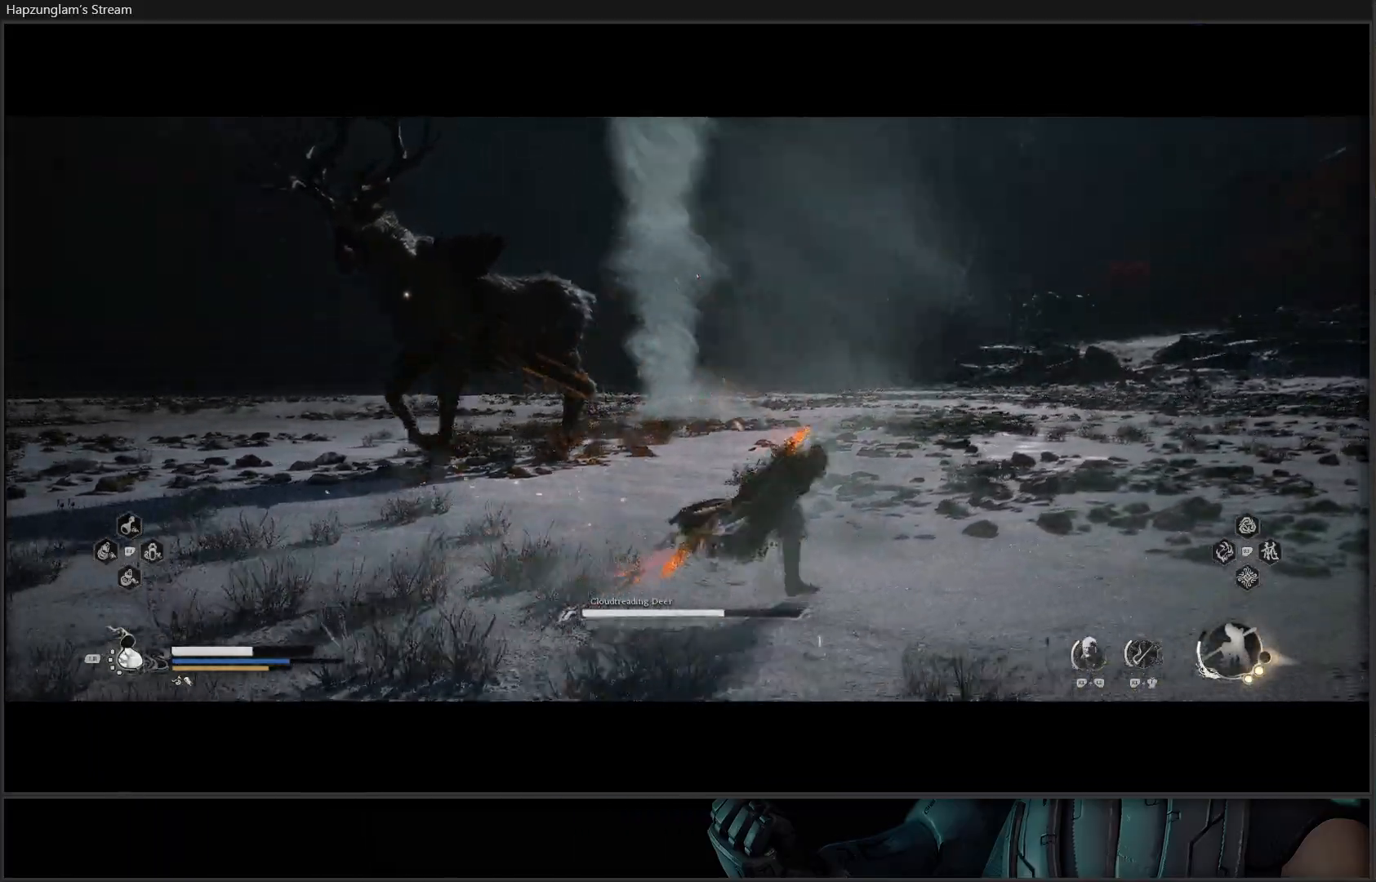
{"buttons": ["Y"], "left_stick": "up", "right_stick": "center", "events": [[16, "left_stick", "up"]]}
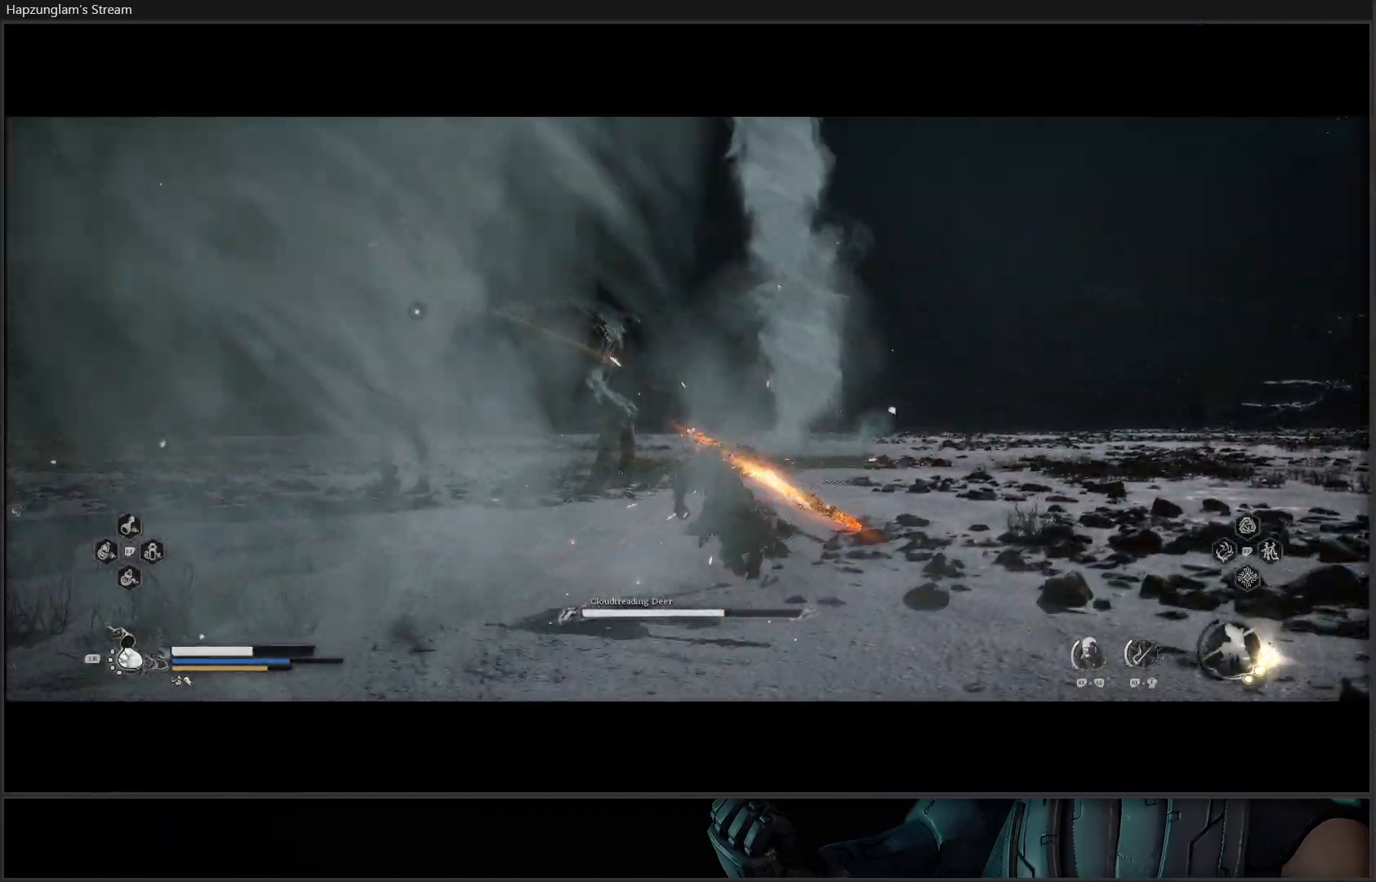
{"buttons": [], "left_stick": "up-left", "right_stick": "center", "events": [[267, "Y", "up"], [467, "left_stick", "up-left"]]}
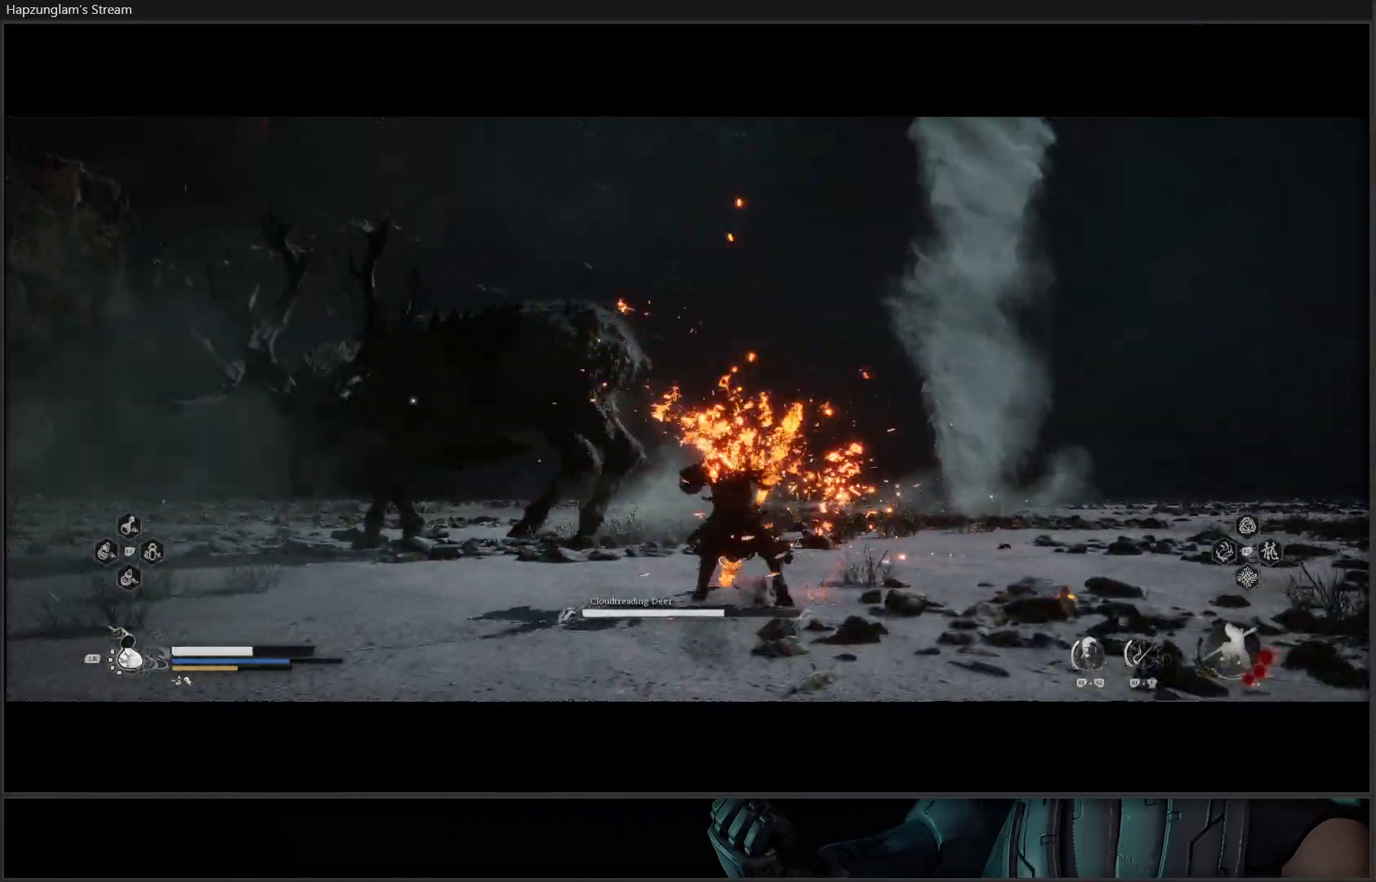
{"buttons": [], "left_stick": "center", "right_stick": "center", "events": [[400, "left_stick", "center"]]}
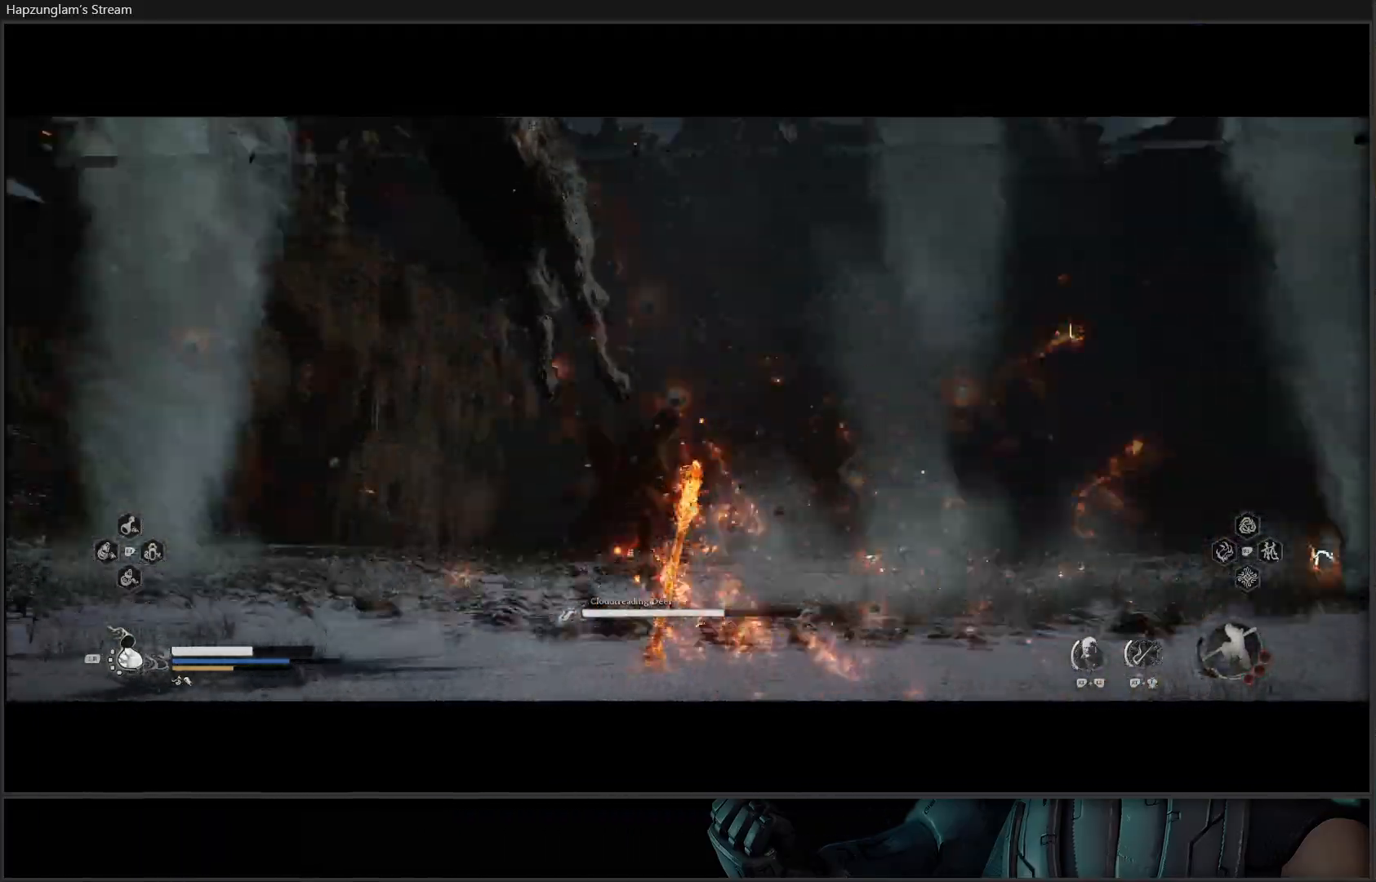
{"buttons": [], "left_stick": "center", "right_stick": "center", "events": []}
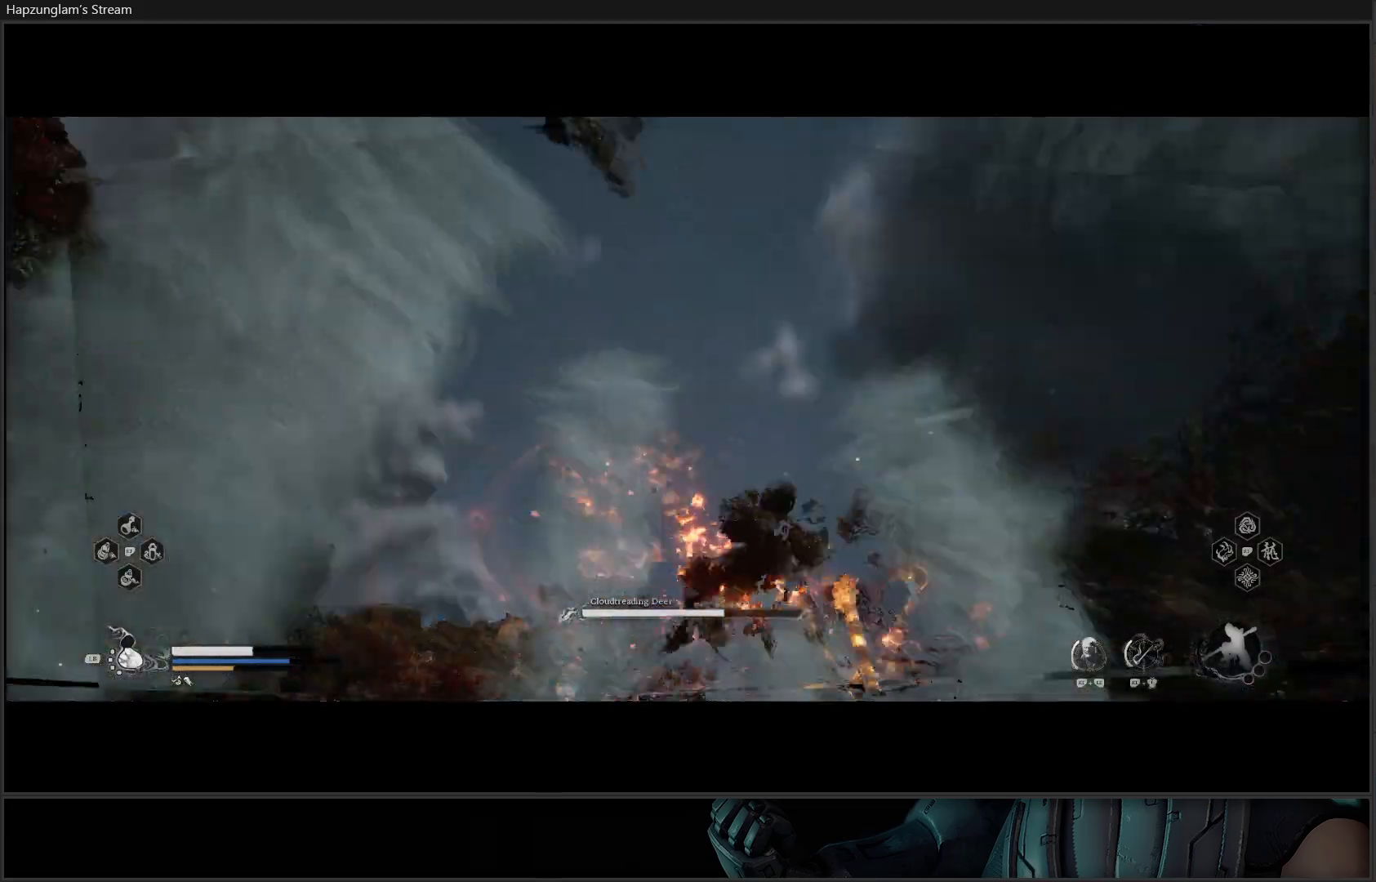
{"buttons": [], "left_stick": "center", "right_stick": "center", "events": []}
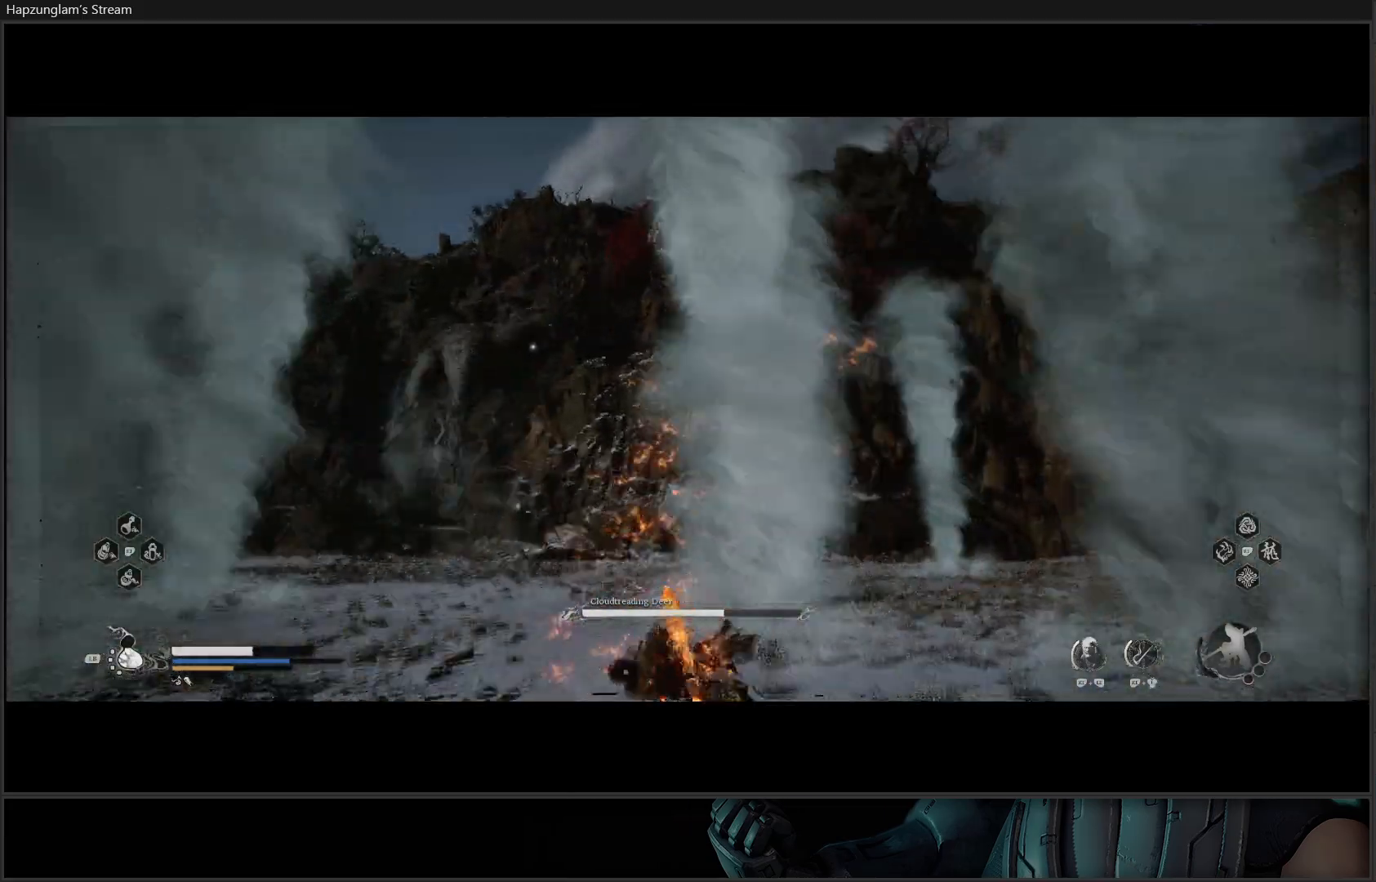
{"buttons": [], "left_stick": "left", "right_stick": "center", "events": [[217, "left_stick", "up-left"], [451, "left_stick", "left"]]}
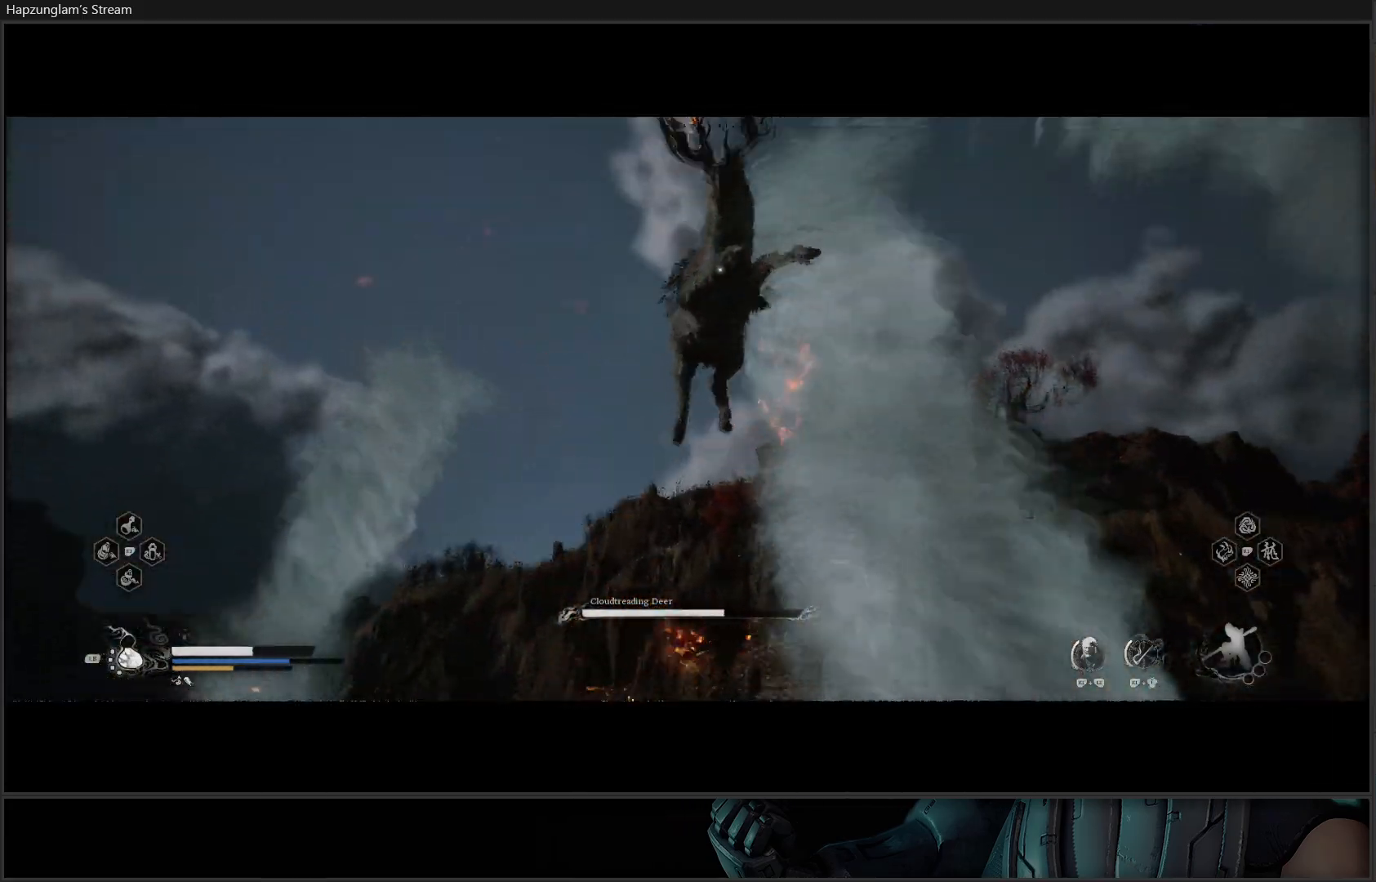
{"buttons": ["B"], "left_stick": "down-left", "right_stick": "center", "events": [[150, "left_stick", "down-left"], [400, "B", "down"]]}
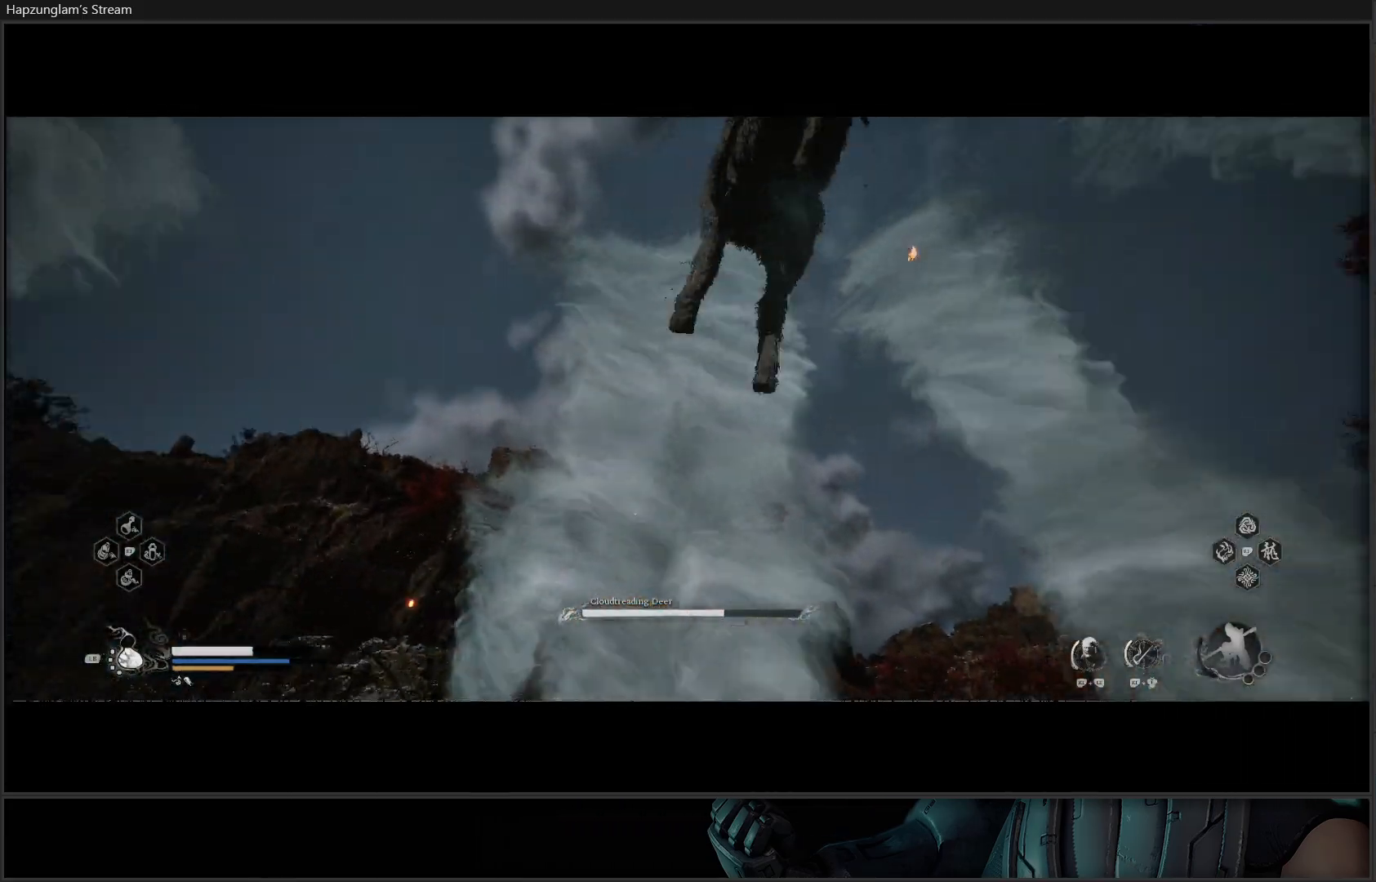
{"buttons": [], "left_stick": "down", "right_stick": "center", "events": [[50, "B", "up"], [100, "B", "down"], [284, "B", "up"], [434, "left_stick", "down"]]}
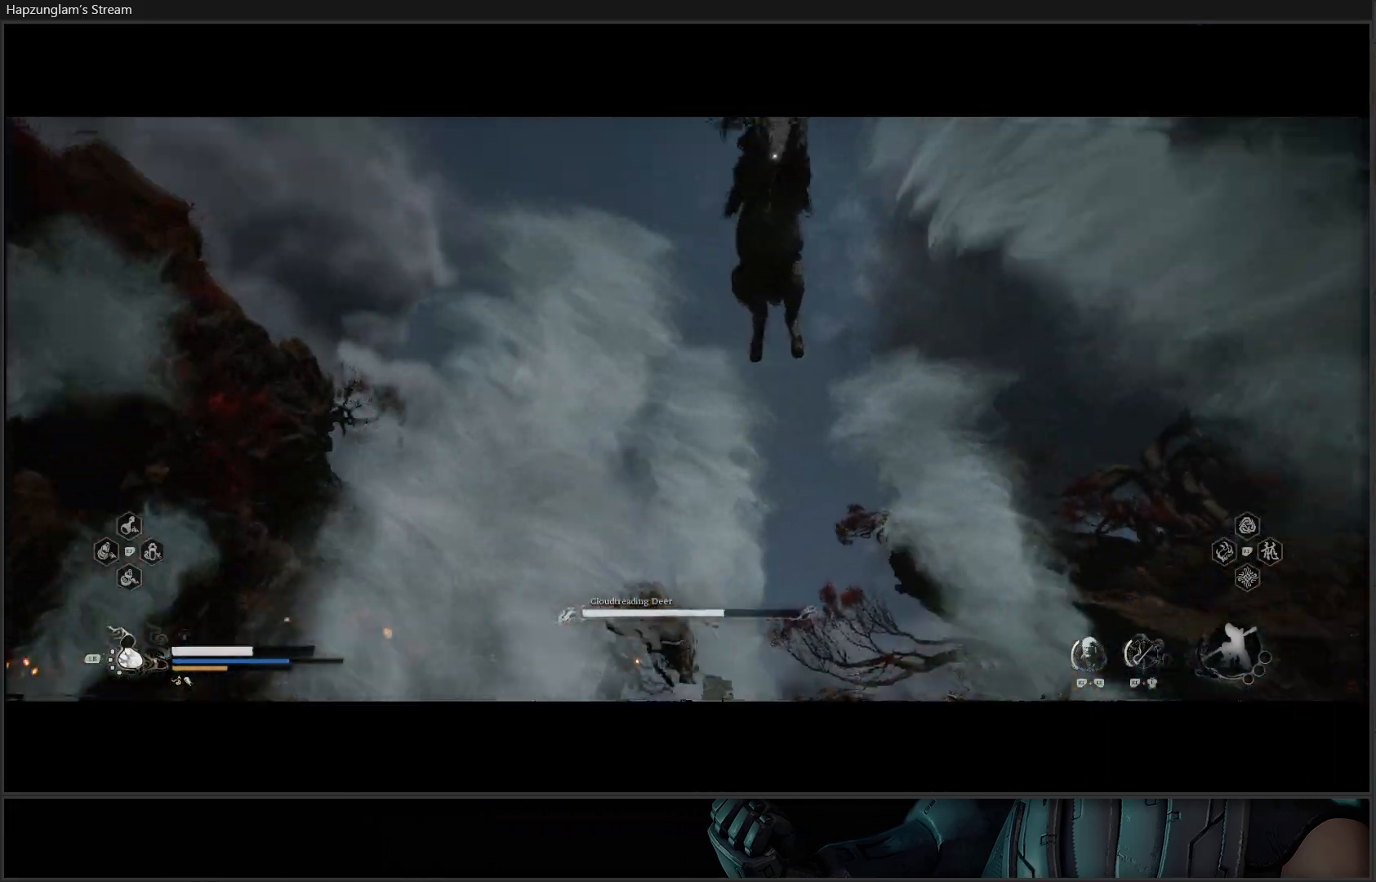
{"buttons": ["R2"], "left_stick": "up", "right_stick": "center", "events": [[250, "R2", "down"], [283, "left_stick", "up-right"], [367, "left_stick", "up"]]}